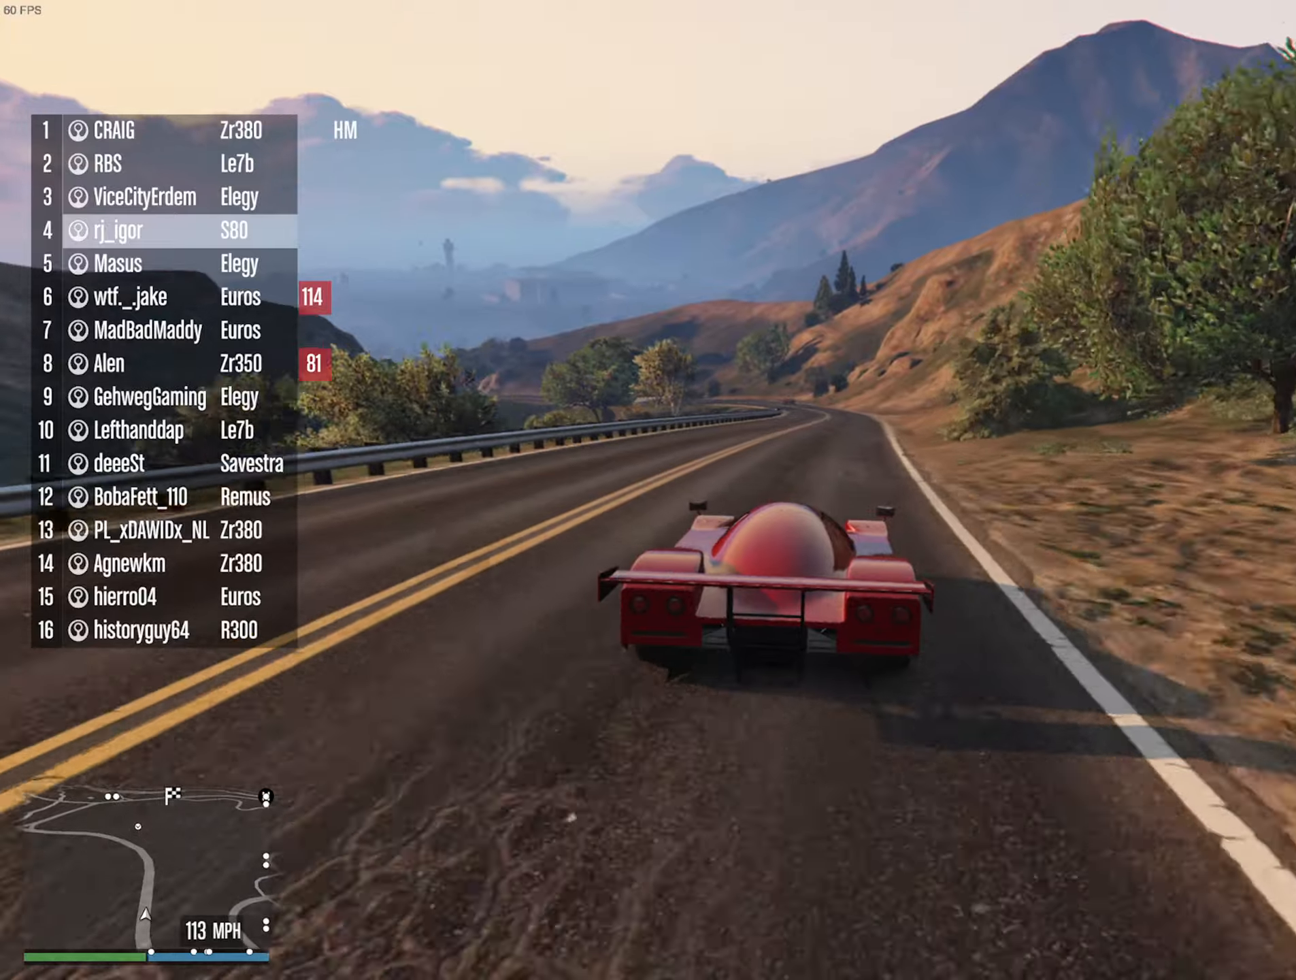
Gameplay with a controller (Xbox layout); each line is a JSON object with the inputs held at the frame after it. "events" lists button and stick changes between this image and that frame as [ms after this image, input, new state], when the widget could be followed in between. Not read: HOME.
{"buttons": ["R2"], "left_stick": "center", "right_stick": "center", "events": [[233, "left_stick", "down-right"], [283, "left_stick", "center"]]}
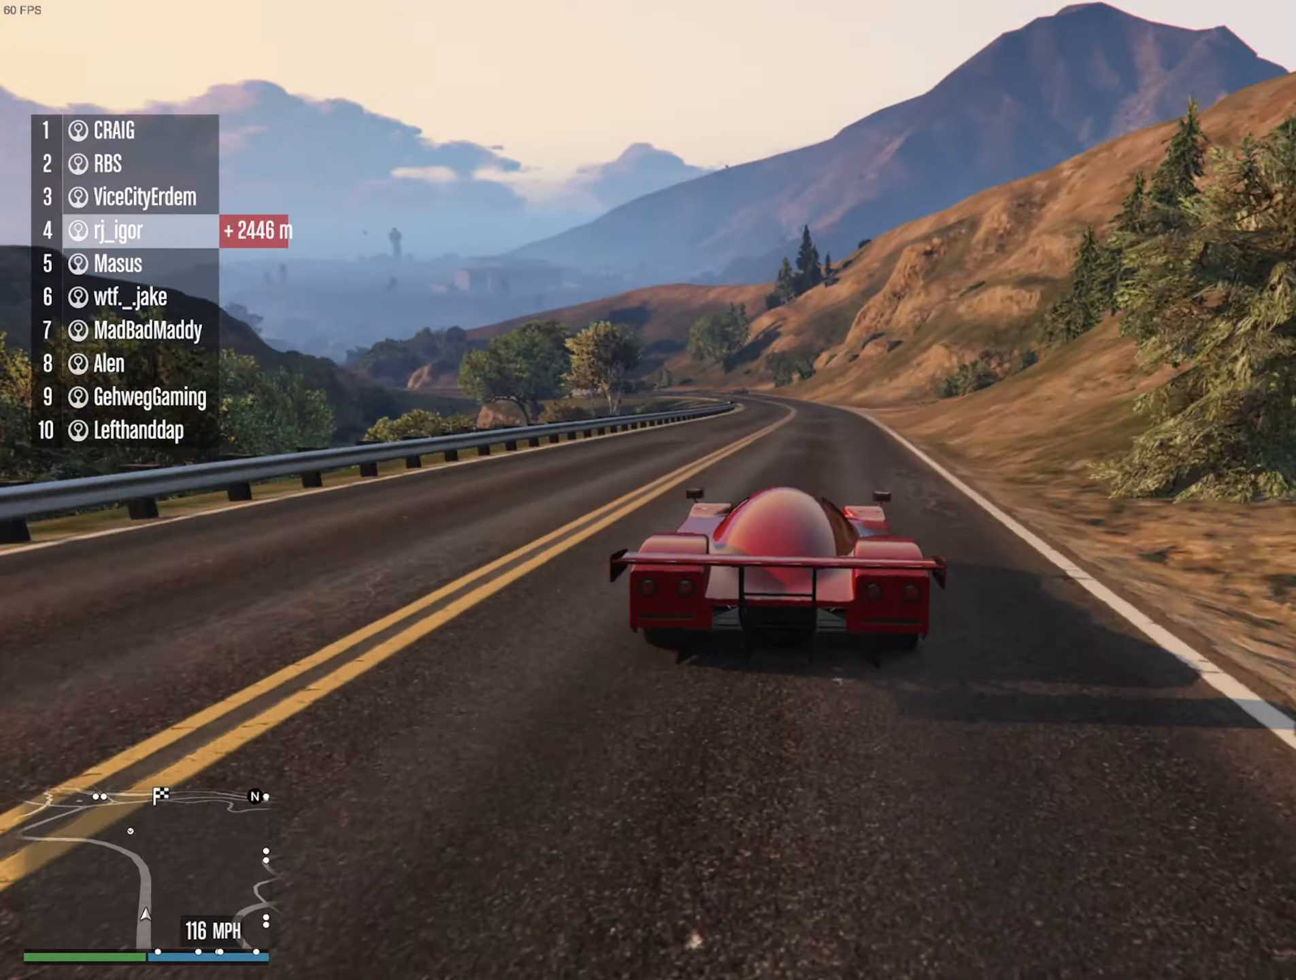
{"buttons": ["R2"], "left_stick": "center", "right_stick": "center", "events": []}
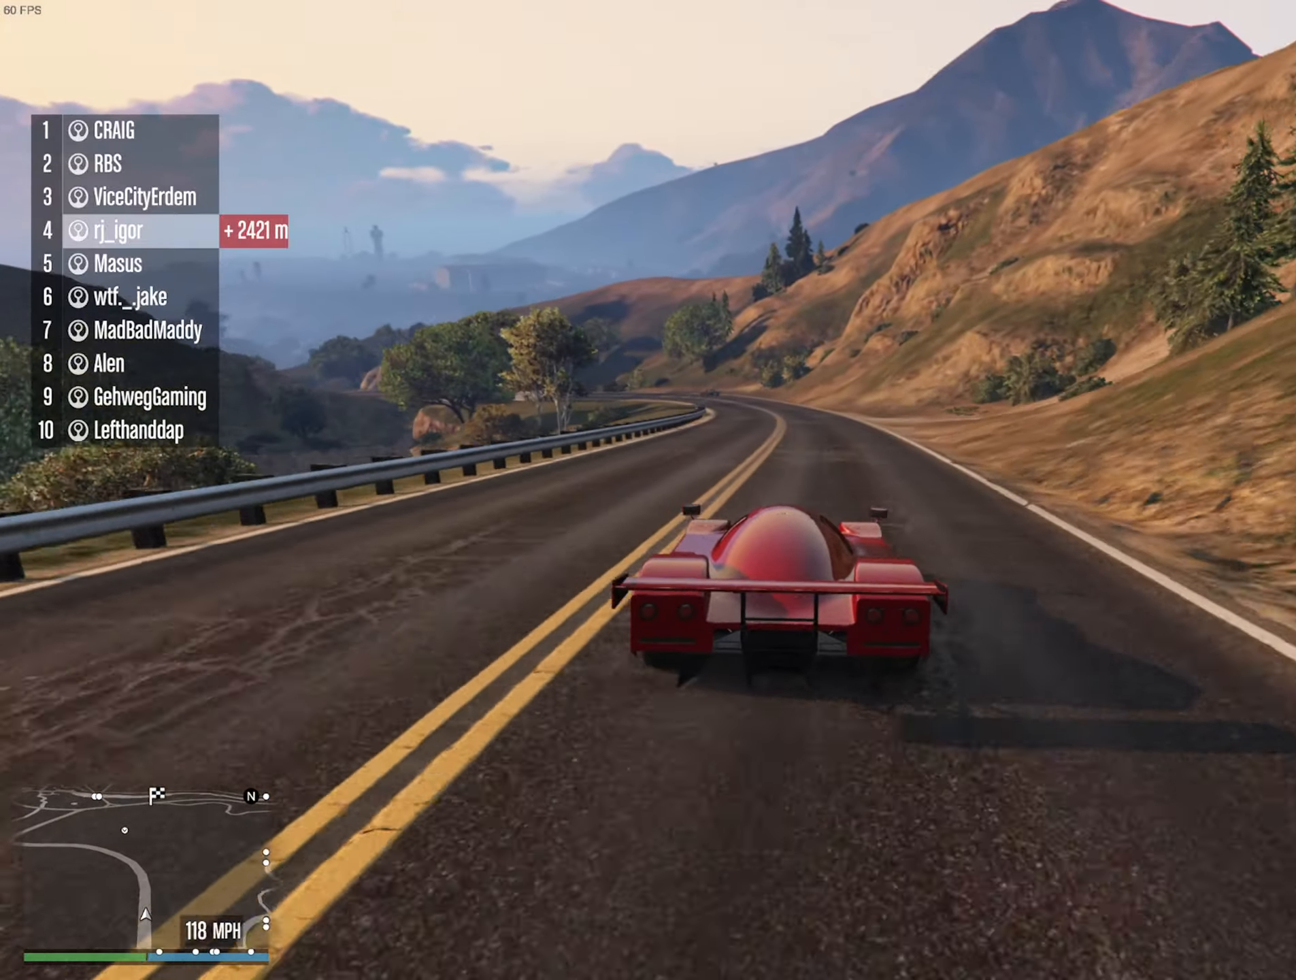
{"buttons": ["R2"], "left_stick": "center", "right_stick": "center", "events": []}
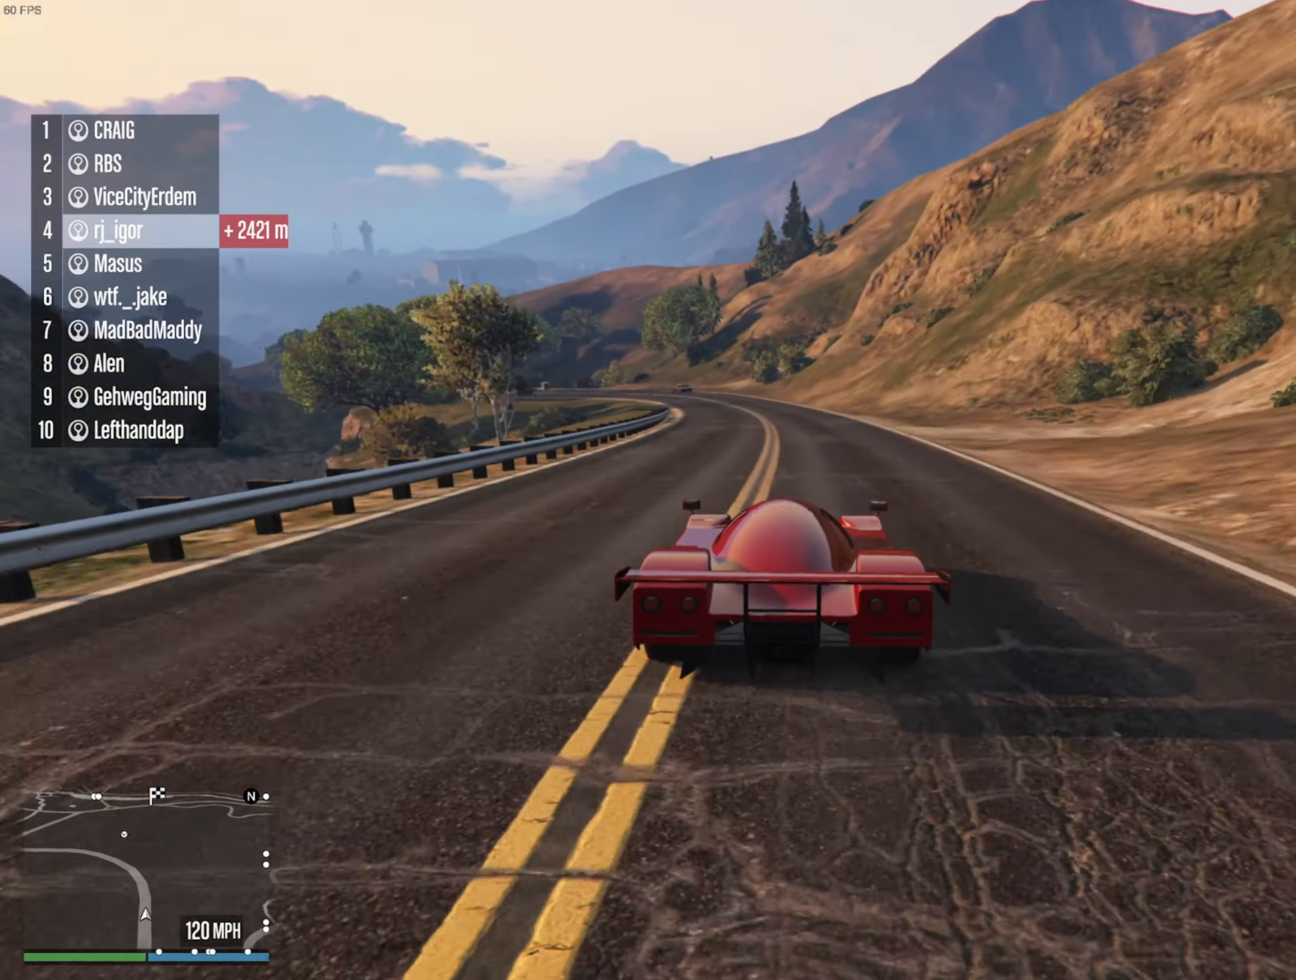
{"buttons": ["R2"], "left_stick": "center", "right_stick": "center", "events": [[350, "left_stick", "left"], [500, "left_stick", "center"]]}
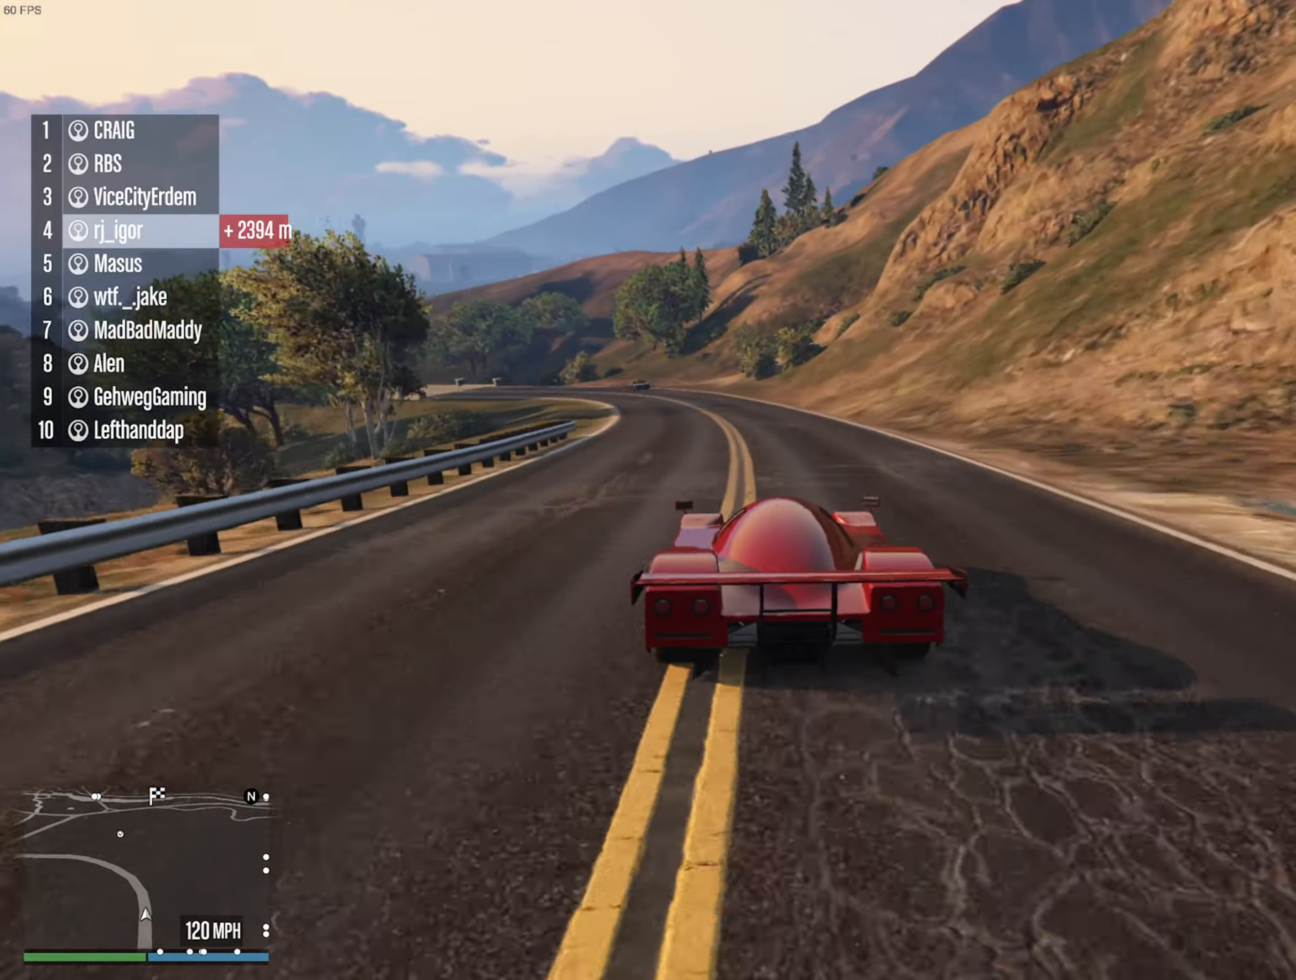
{"buttons": ["R2"], "left_stick": "center", "right_stick": "center", "events": [[166, "left_stick", "left"], [333, "left_stick", "center"]]}
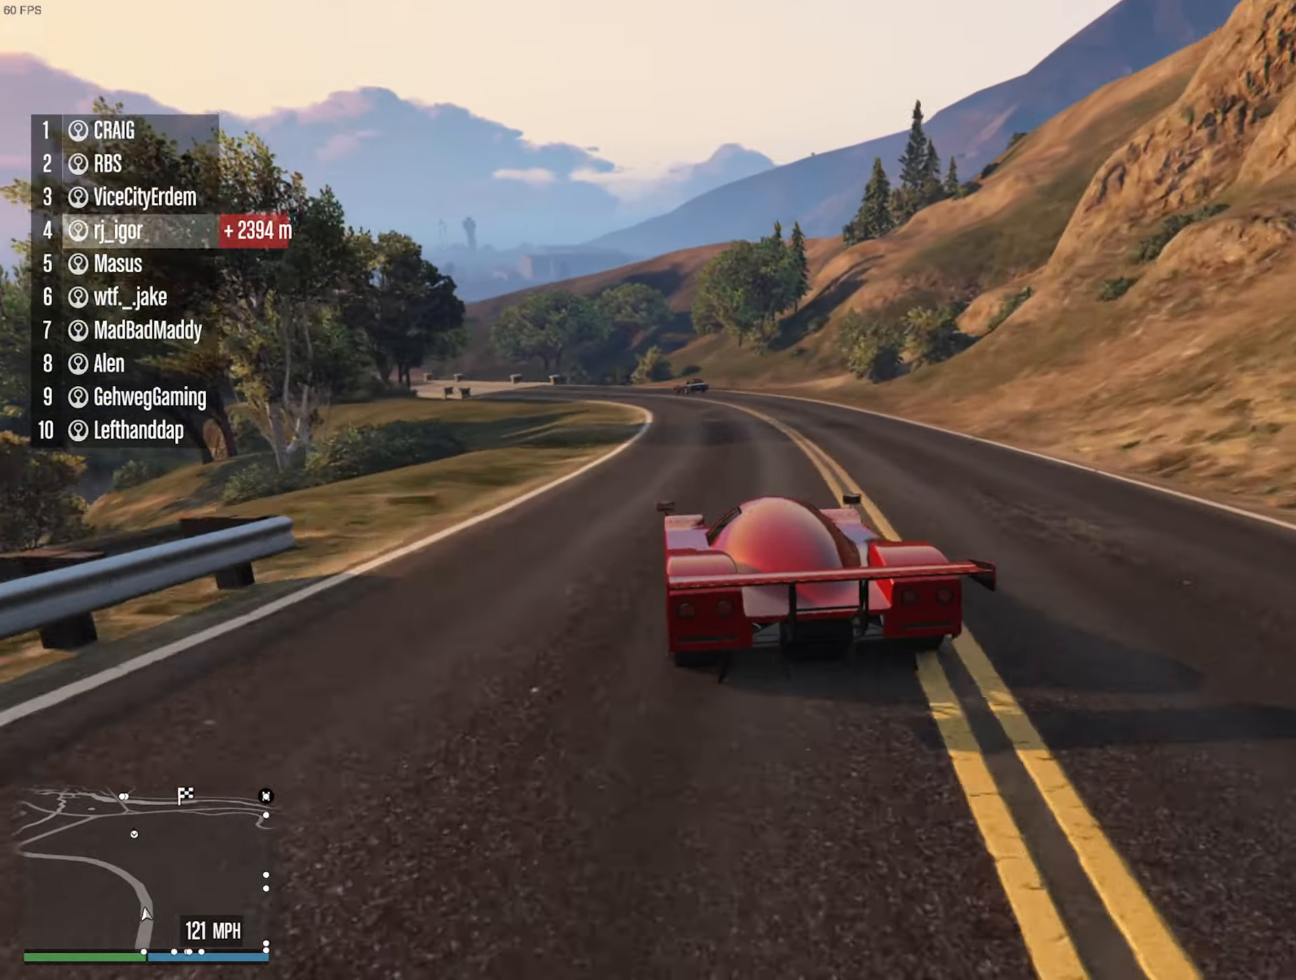
{"buttons": ["R2"], "left_stick": "center", "right_stick": "center", "events": []}
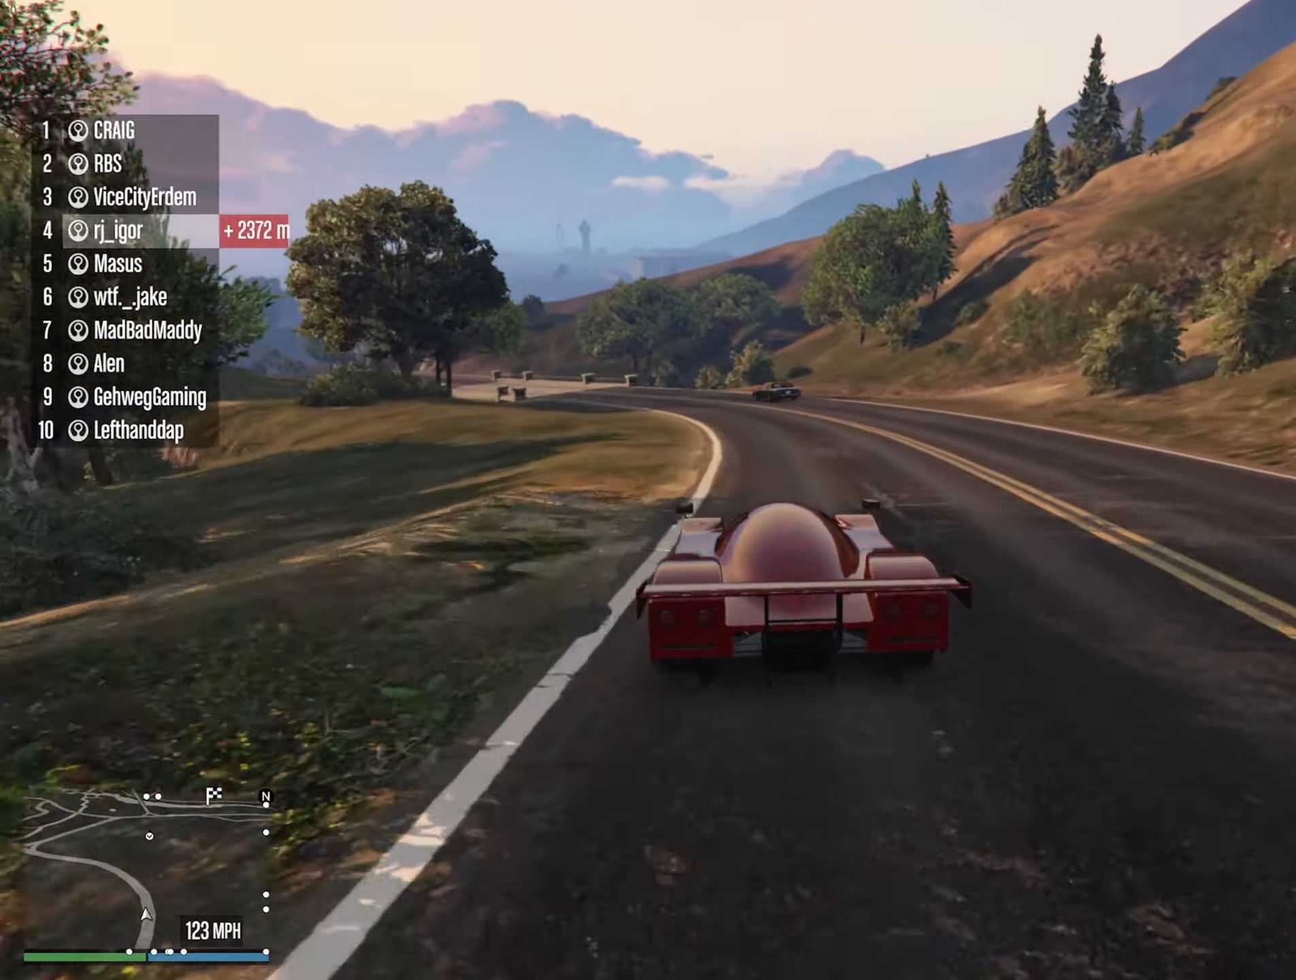
{"buttons": ["R2"], "left_stick": "center", "right_stick": "center", "events": [[333, "left_stick", "down-right"], [433, "left_stick", "center"]]}
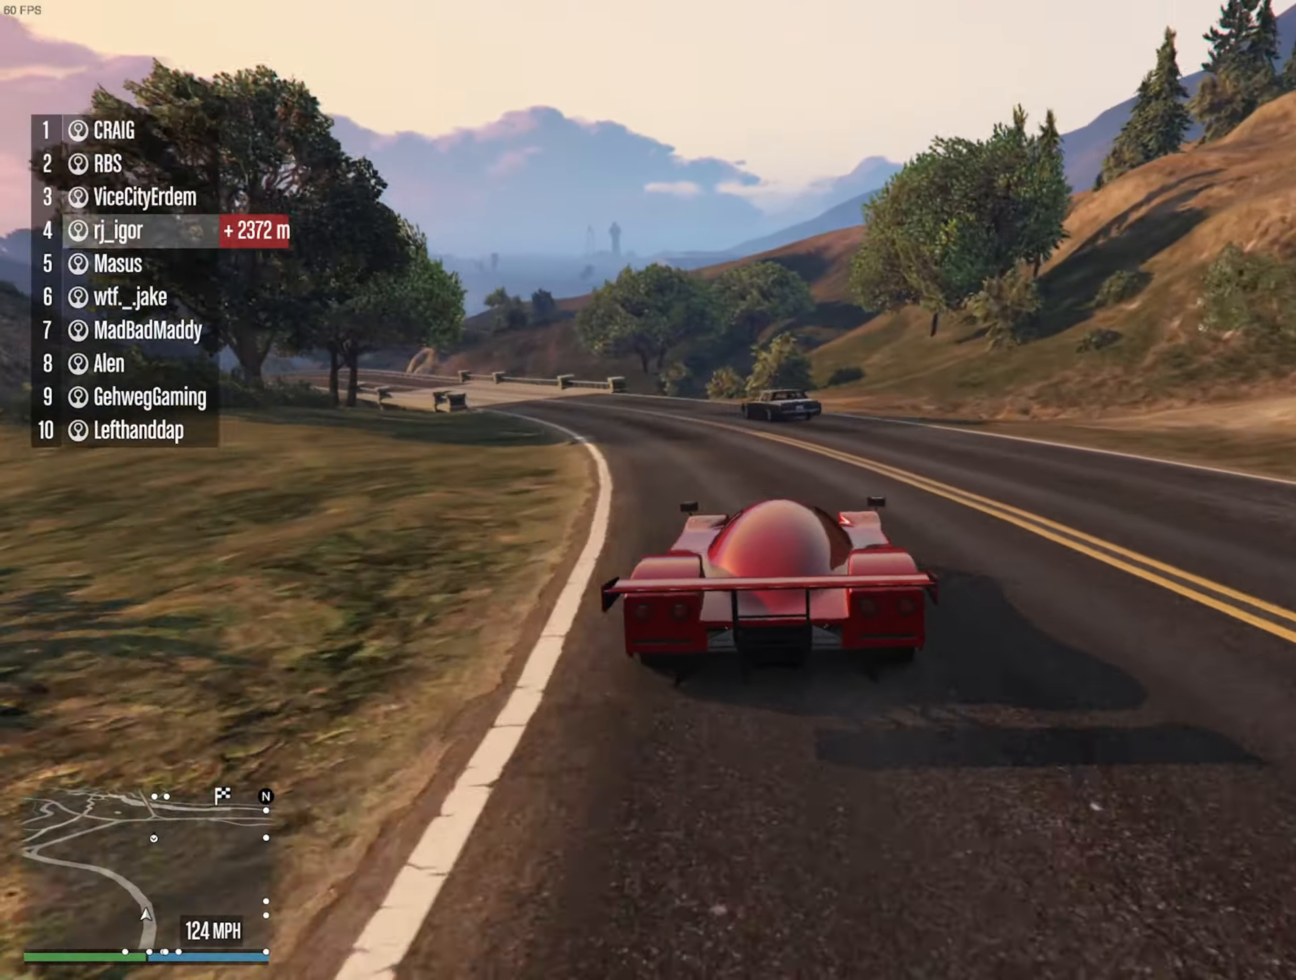
{"buttons": ["R2"], "left_stick": "center", "right_stick": "center", "events": [[216, "left_stick", "down-right"], [400, "left_stick", "center"]]}
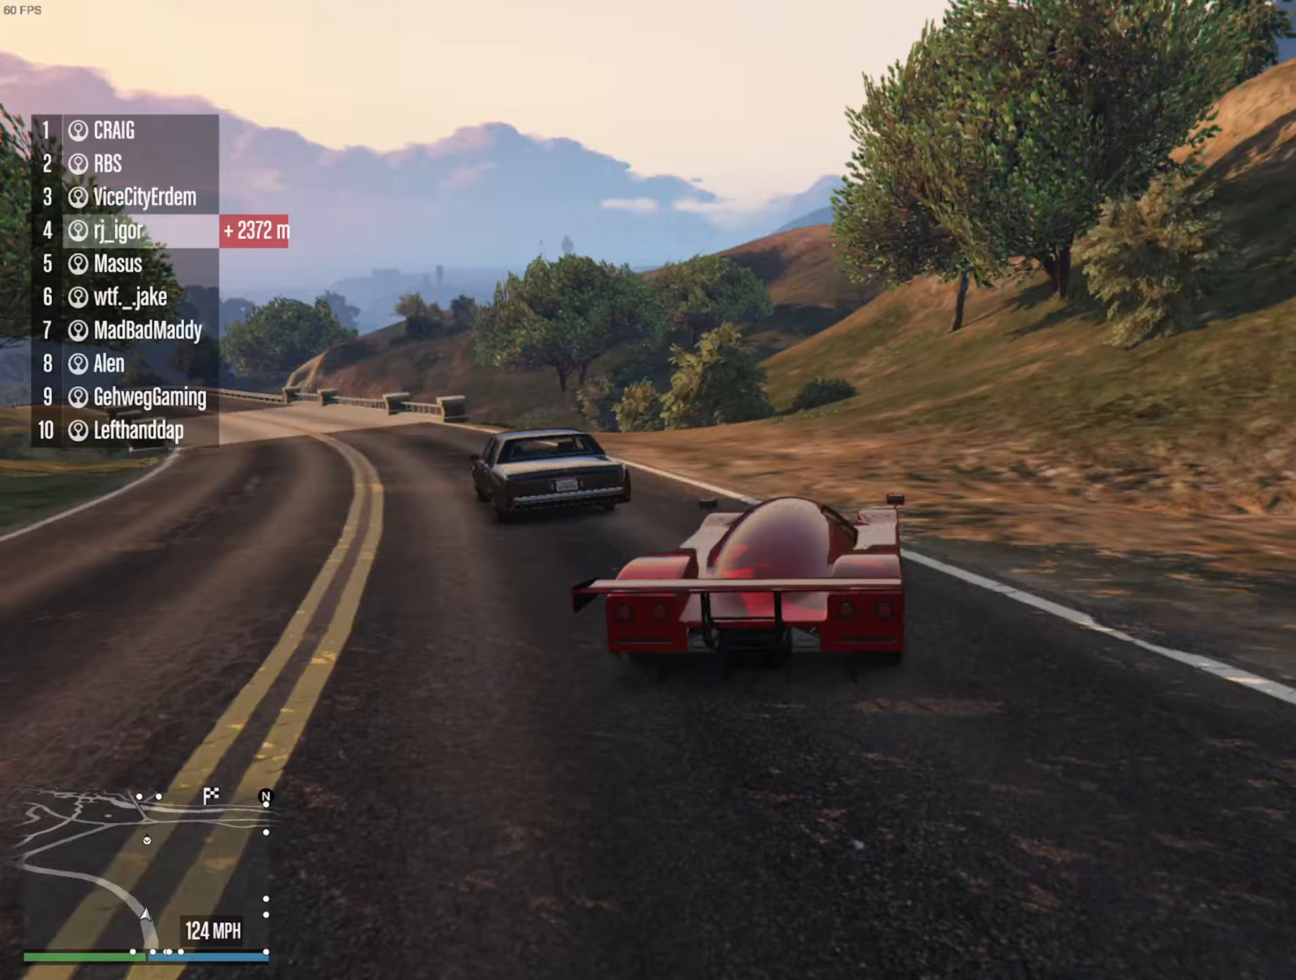
{"buttons": ["R2"], "left_stick": "center", "right_stick": "center", "events": [[33, "left_stick", "down-right"], [133, "left_stick", "center"]]}
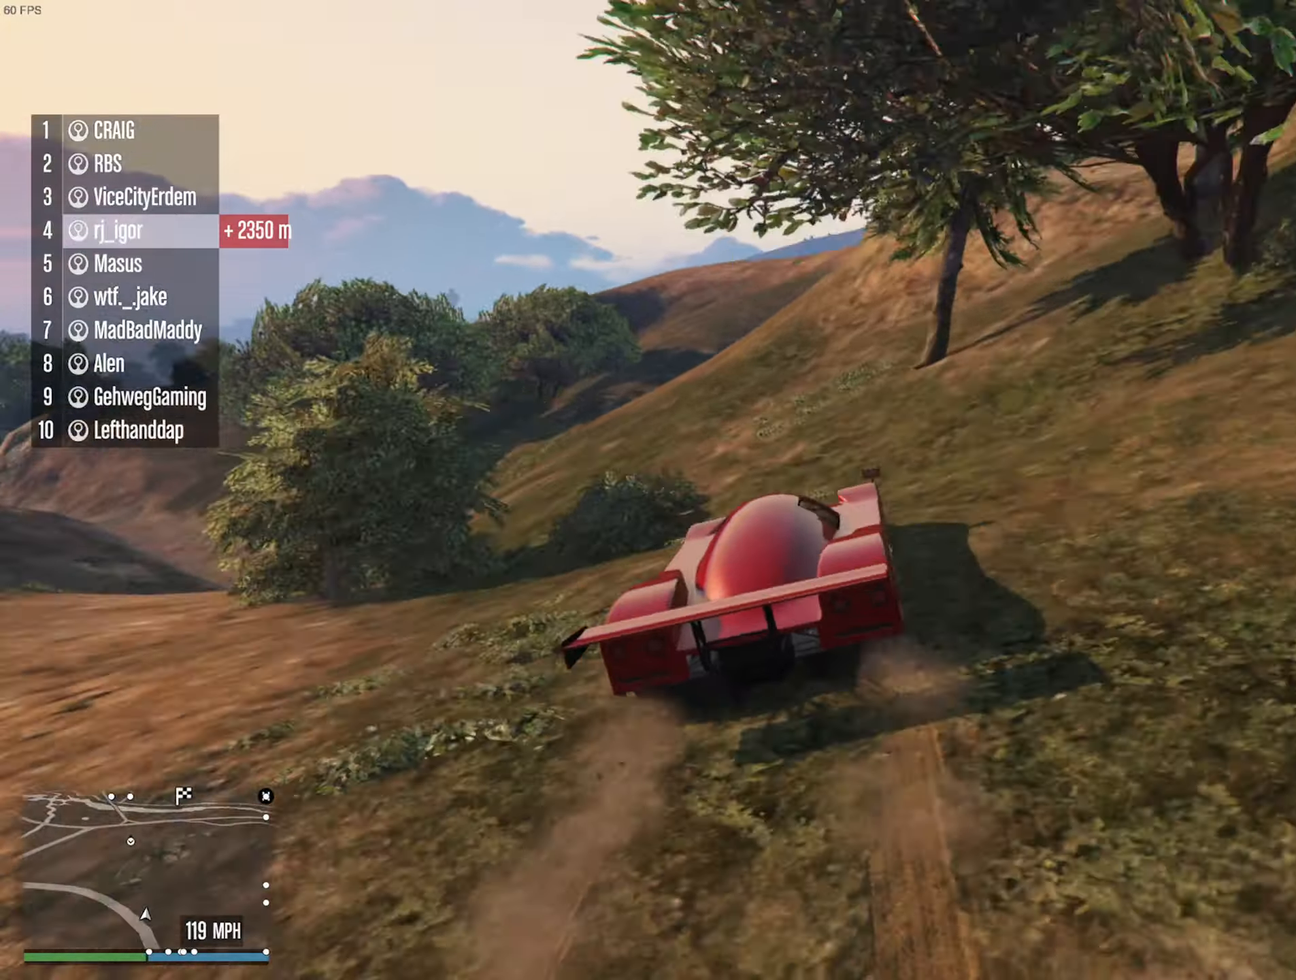
{"buttons": ["R2"], "left_stick": "center", "right_stick": "center", "events": [[117, "left_stick", "right"], [233, "left_stick", "center"]]}
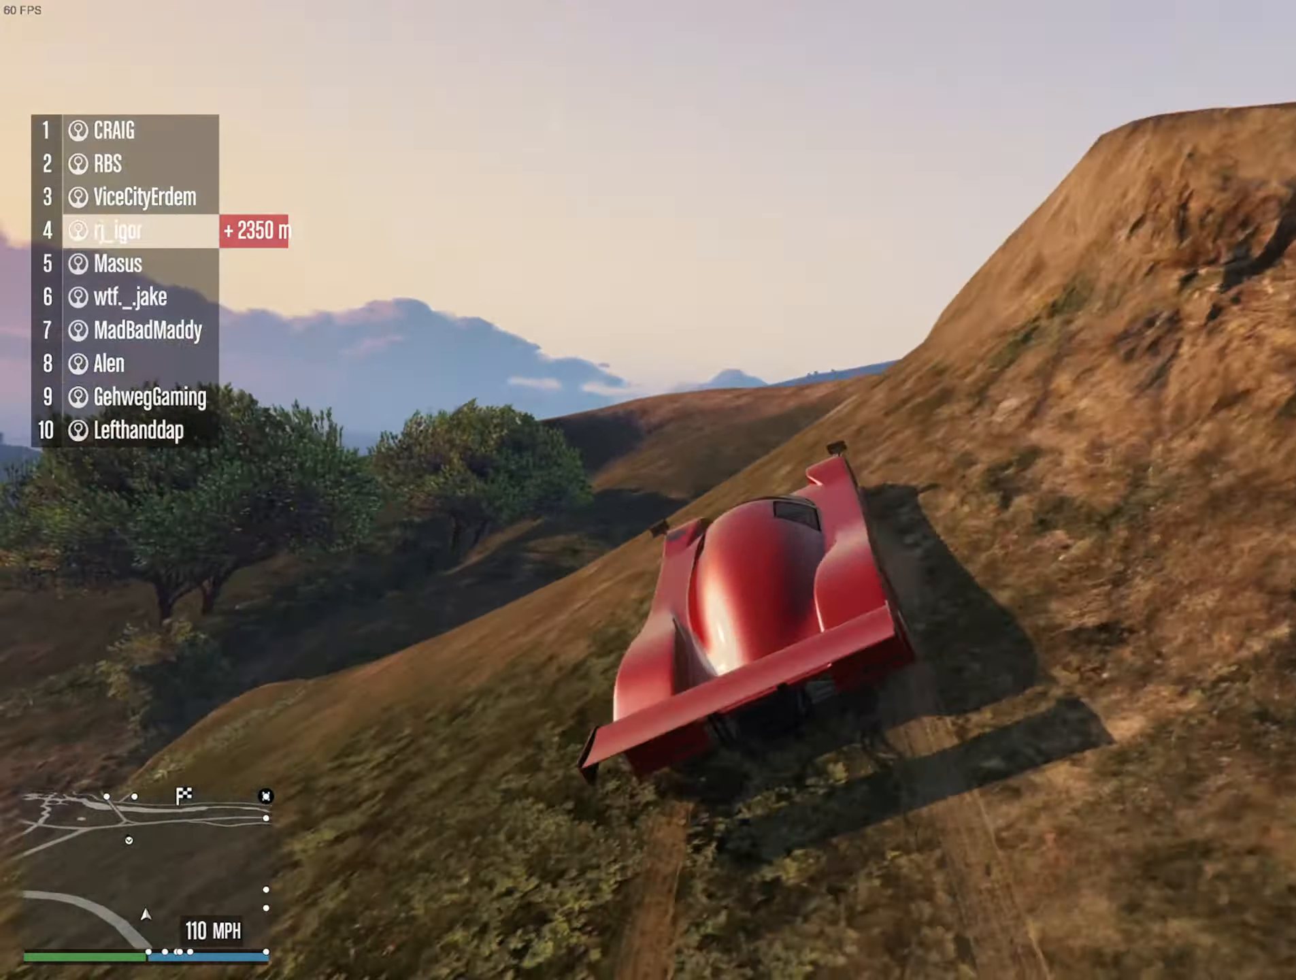
{"buttons": [], "left_stick": "down-right", "right_stick": "center", "events": [[167, "R2", "up"], [233, "left_stick", "down-right"]]}
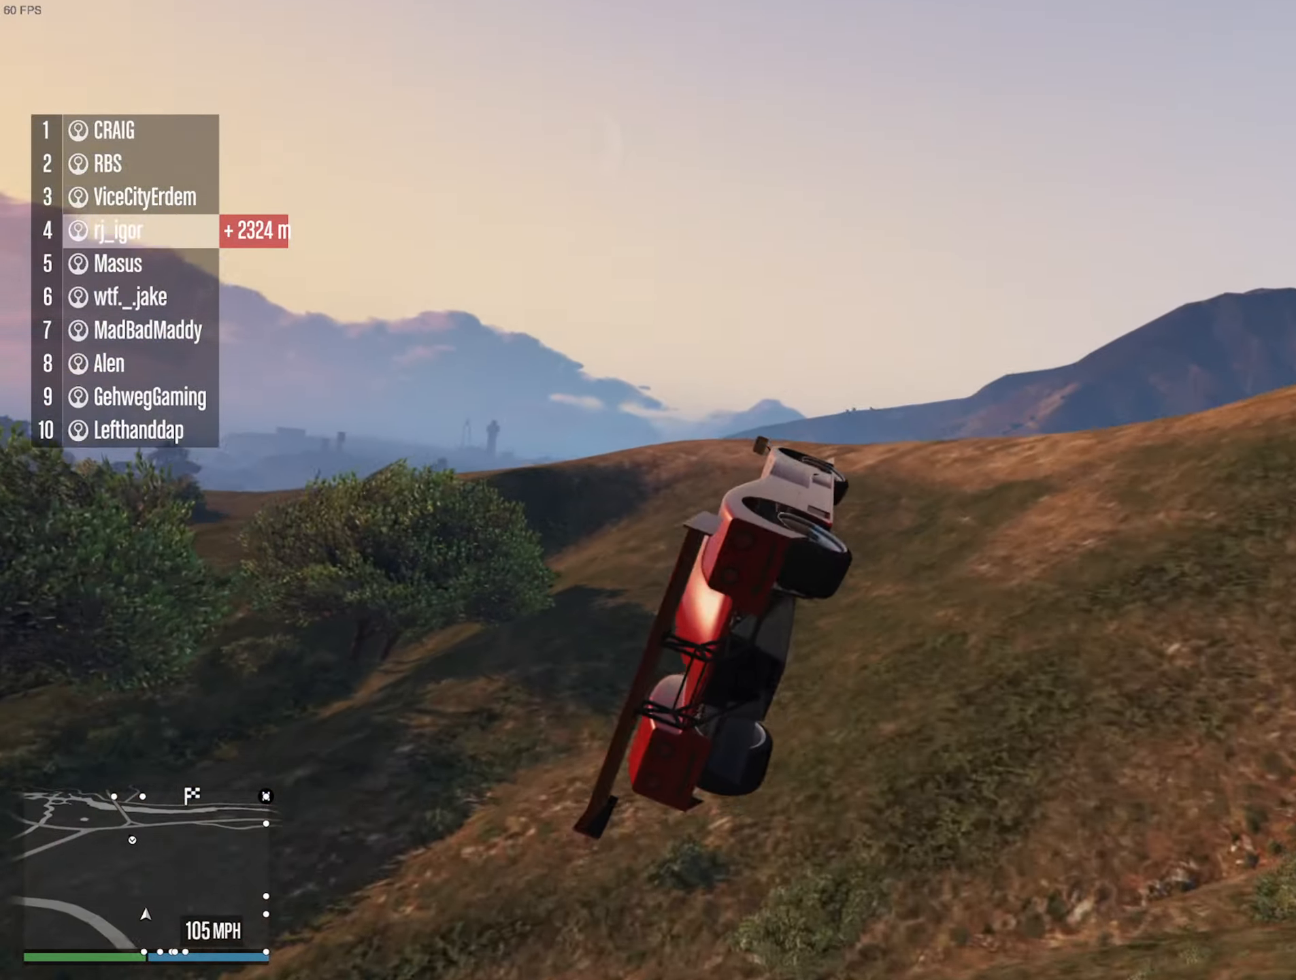
{"buttons": [], "left_stick": "center", "right_stick": "center", "events": [[383, "left_stick", "center"]]}
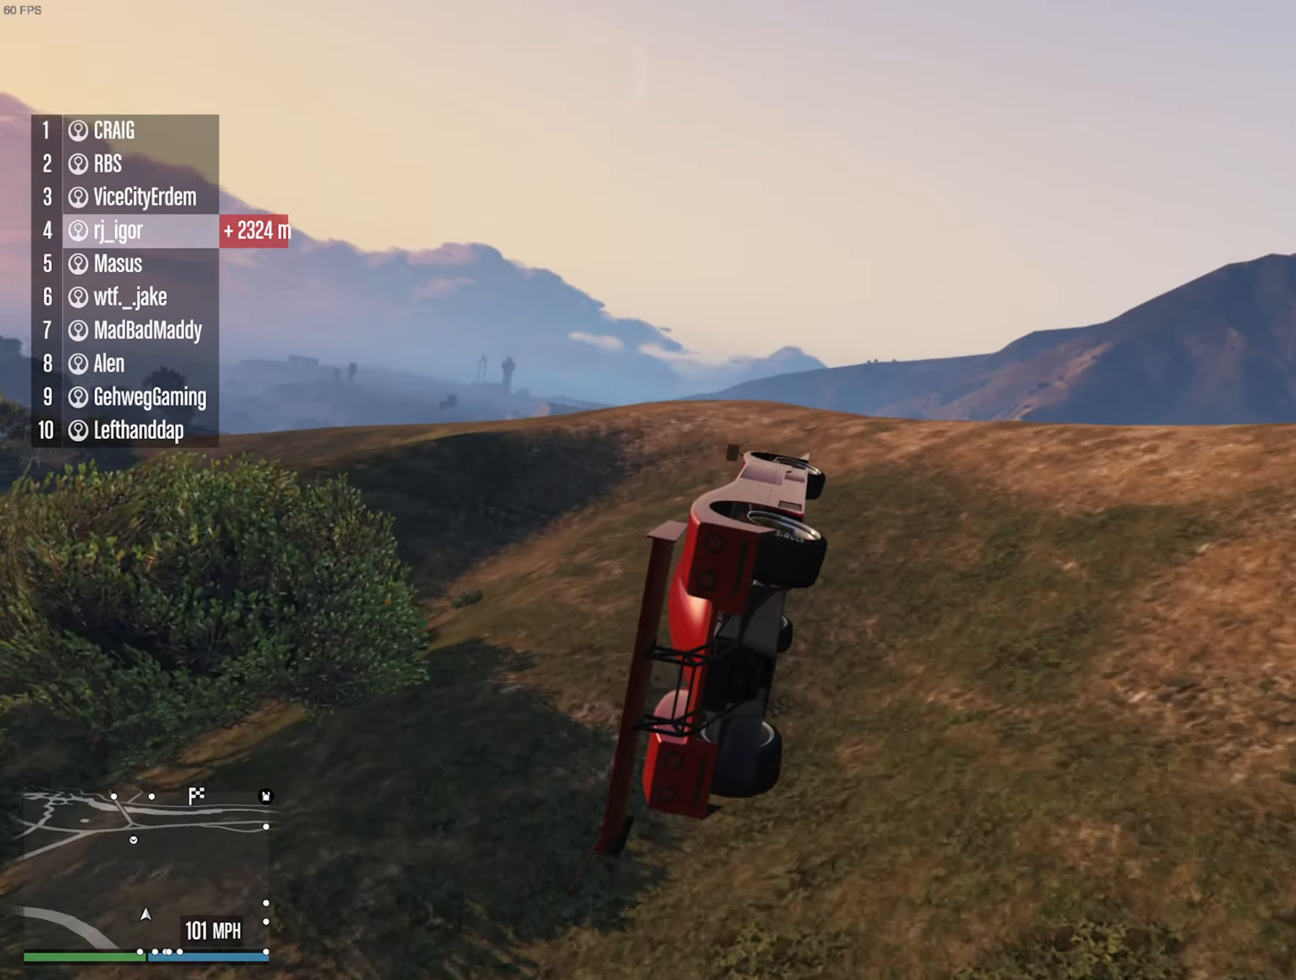
{"buttons": [], "left_stick": "center", "right_stick": "center", "events": [[33, "left_stick", "down-right"], [417, "left_stick", "center"]]}
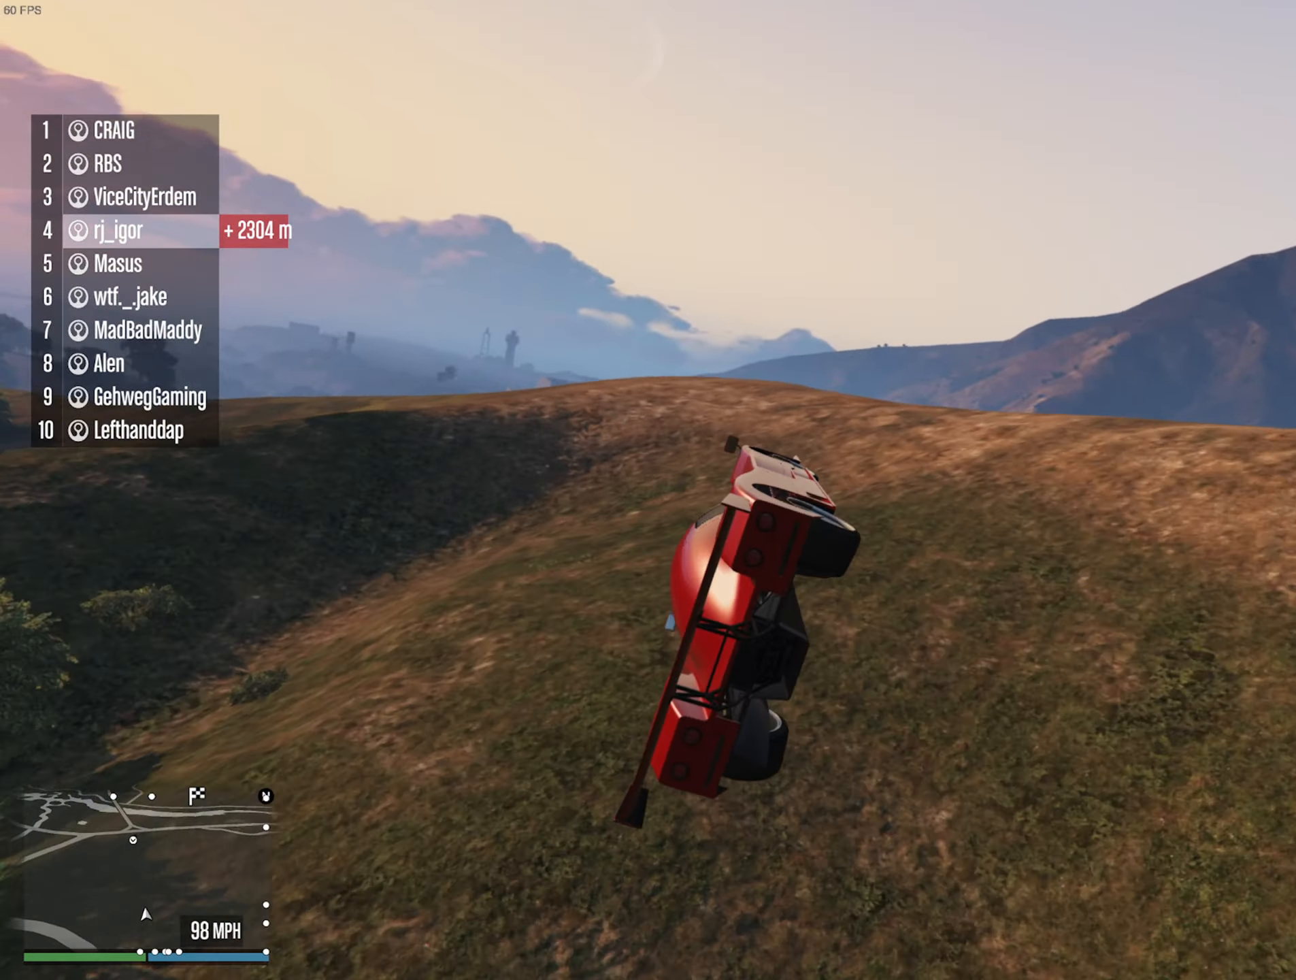
{"buttons": ["R2"], "left_stick": "center", "right_stick": "center", "events": [[50, "left_stick", "down-right"], [383, "left_stick", "center"], [400, "R2", "down"]]}
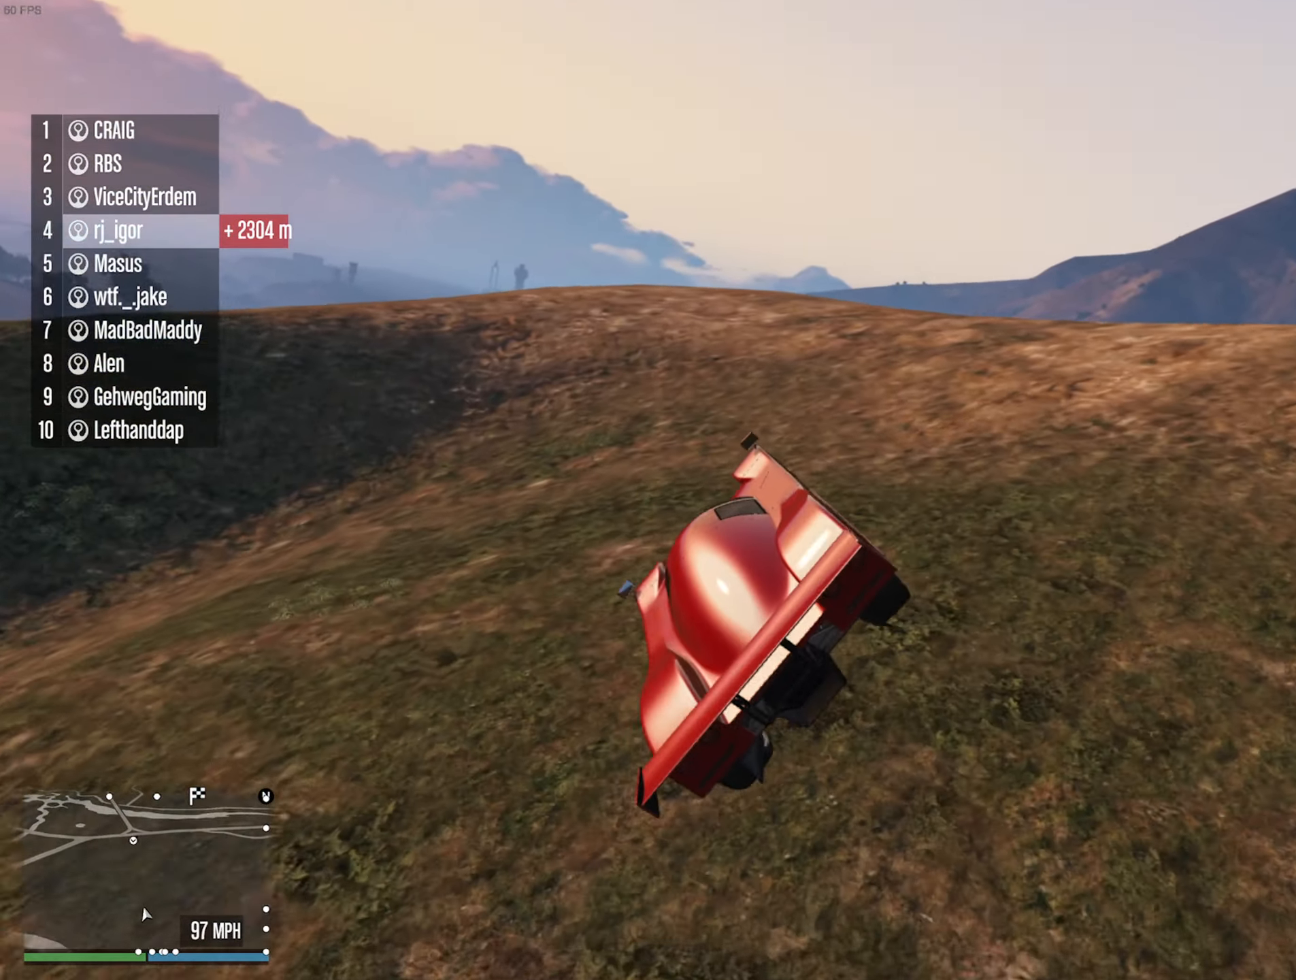
{"buttons": [], "left_stick": "center", "right_stick": "center", "events": [[183, "R2", "up"], [350, "left_stick", "left"], [367, "L2", "down"], [417, "L2", "up"], [467, "left_stick", "center"]]}
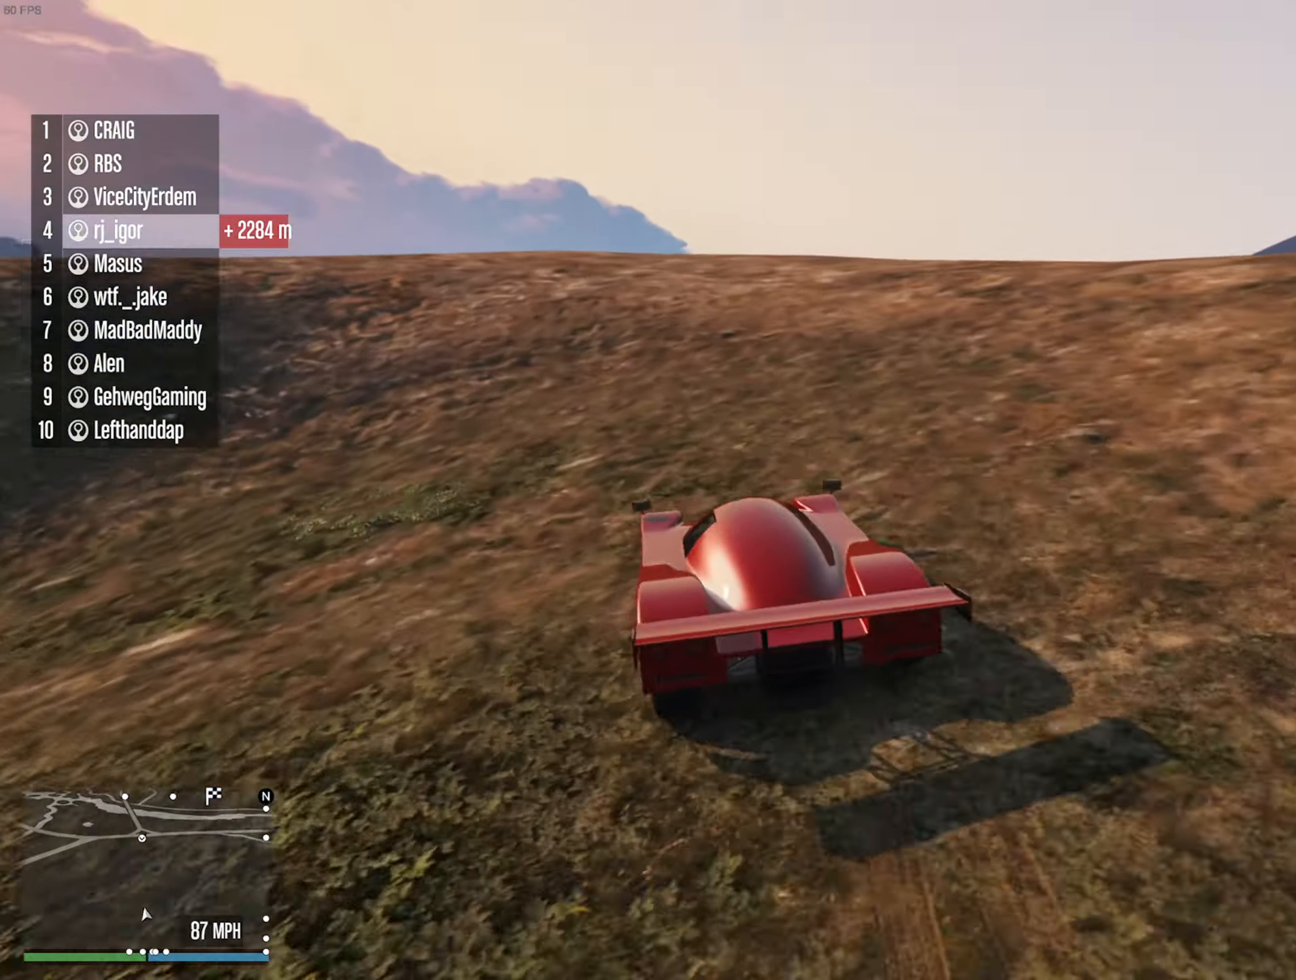
{"buttons": [], "left_stick": "center", "right_stick": "center", "events": [[67, "L2", "down"], [100, "left_stick", "right"], [183, "L2", "up"], [183, "left_stick", "center"]]}
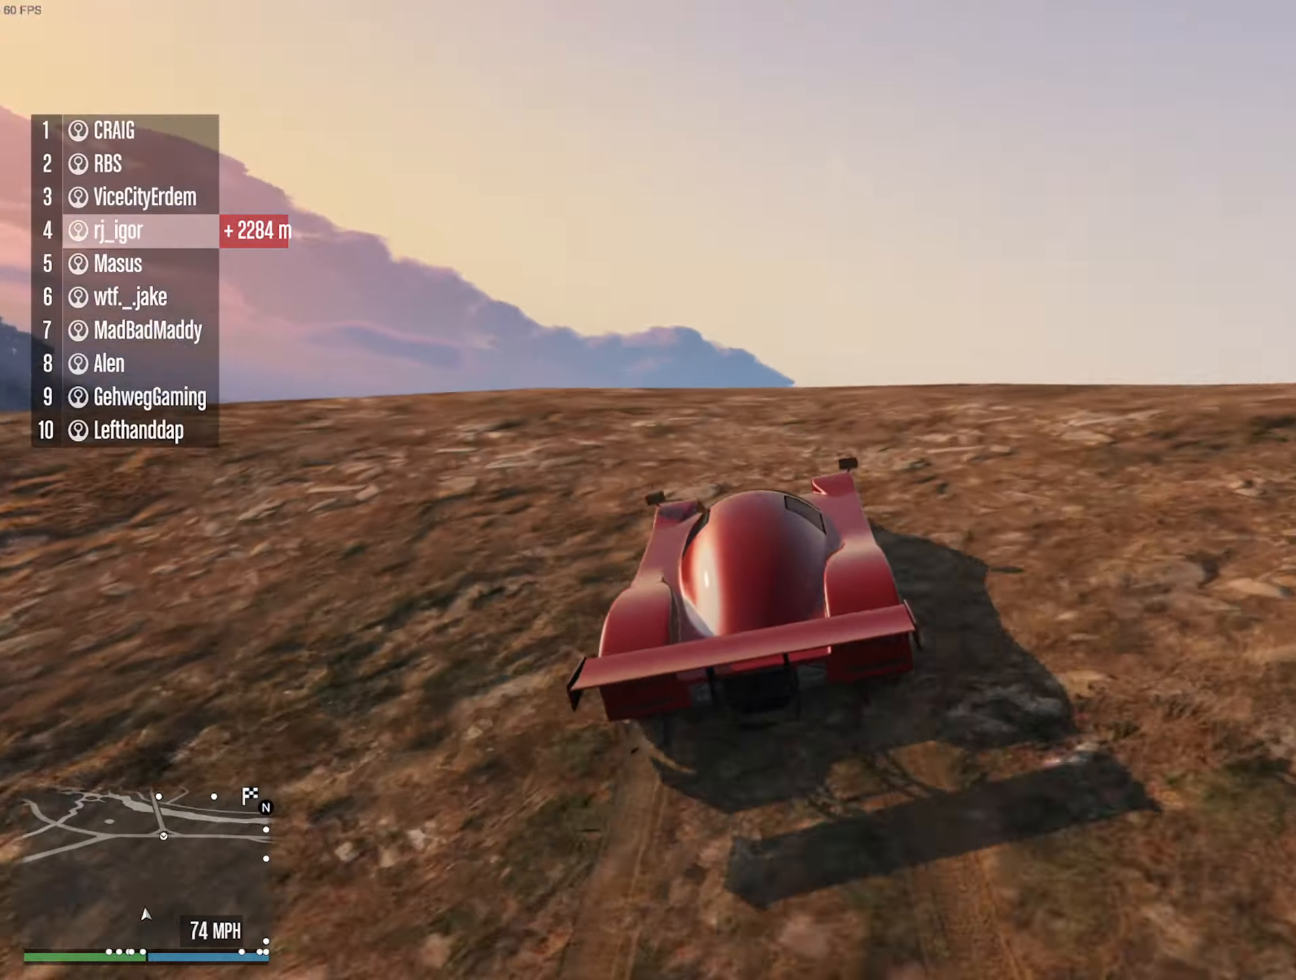
{"buttons": [], "left_stick": "center", "right_stick": "center", "events": [[150, "R2", "down"], [500, "R2", "up"]]}
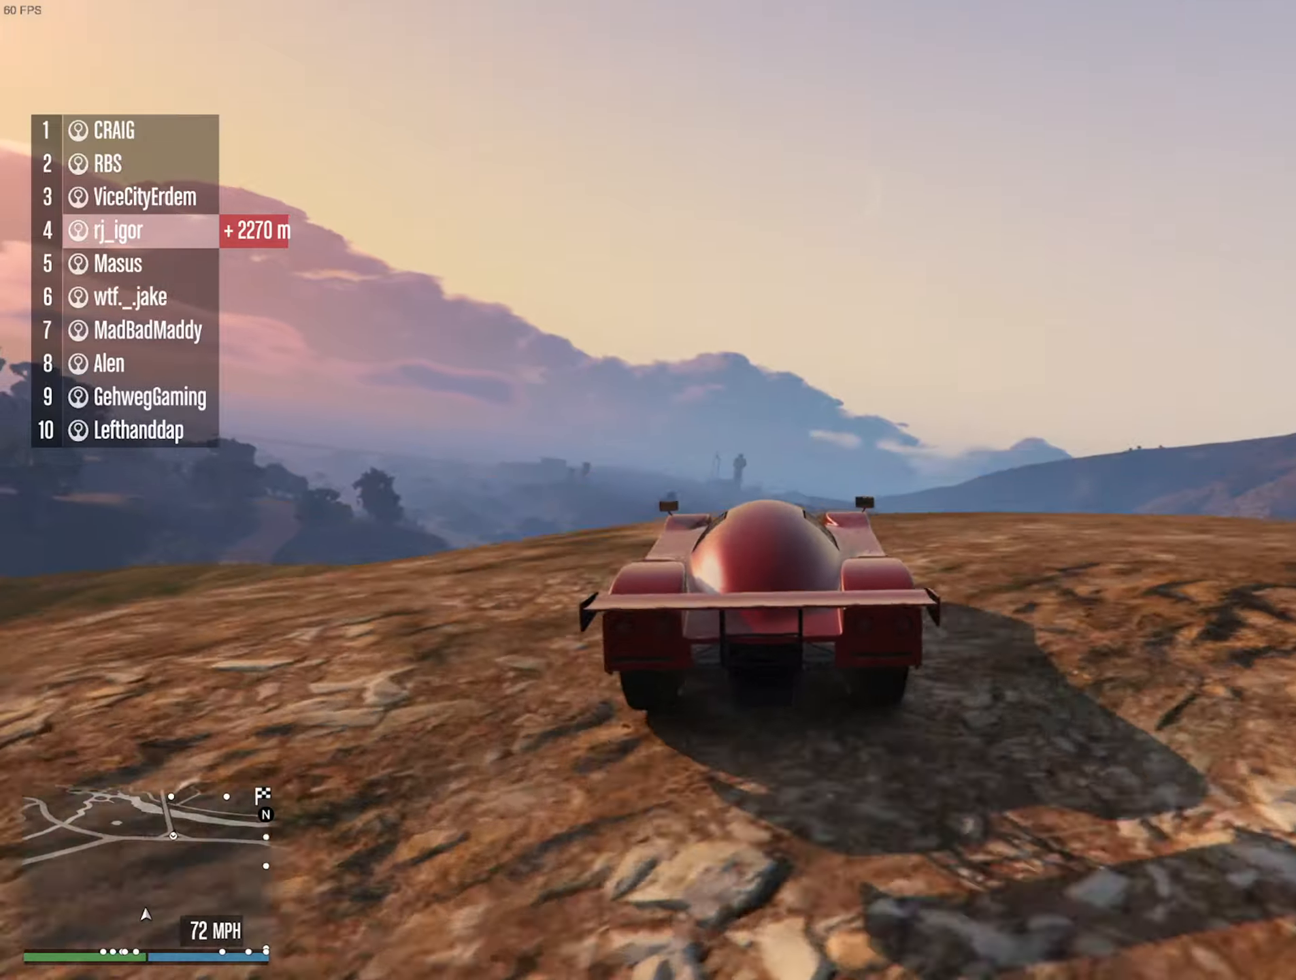
{"buttons": ["L2"], "left_stick": "down", "right_stick": "center", "events": [[234, "L2", "down"], [434, "left_stick", "down"]]}
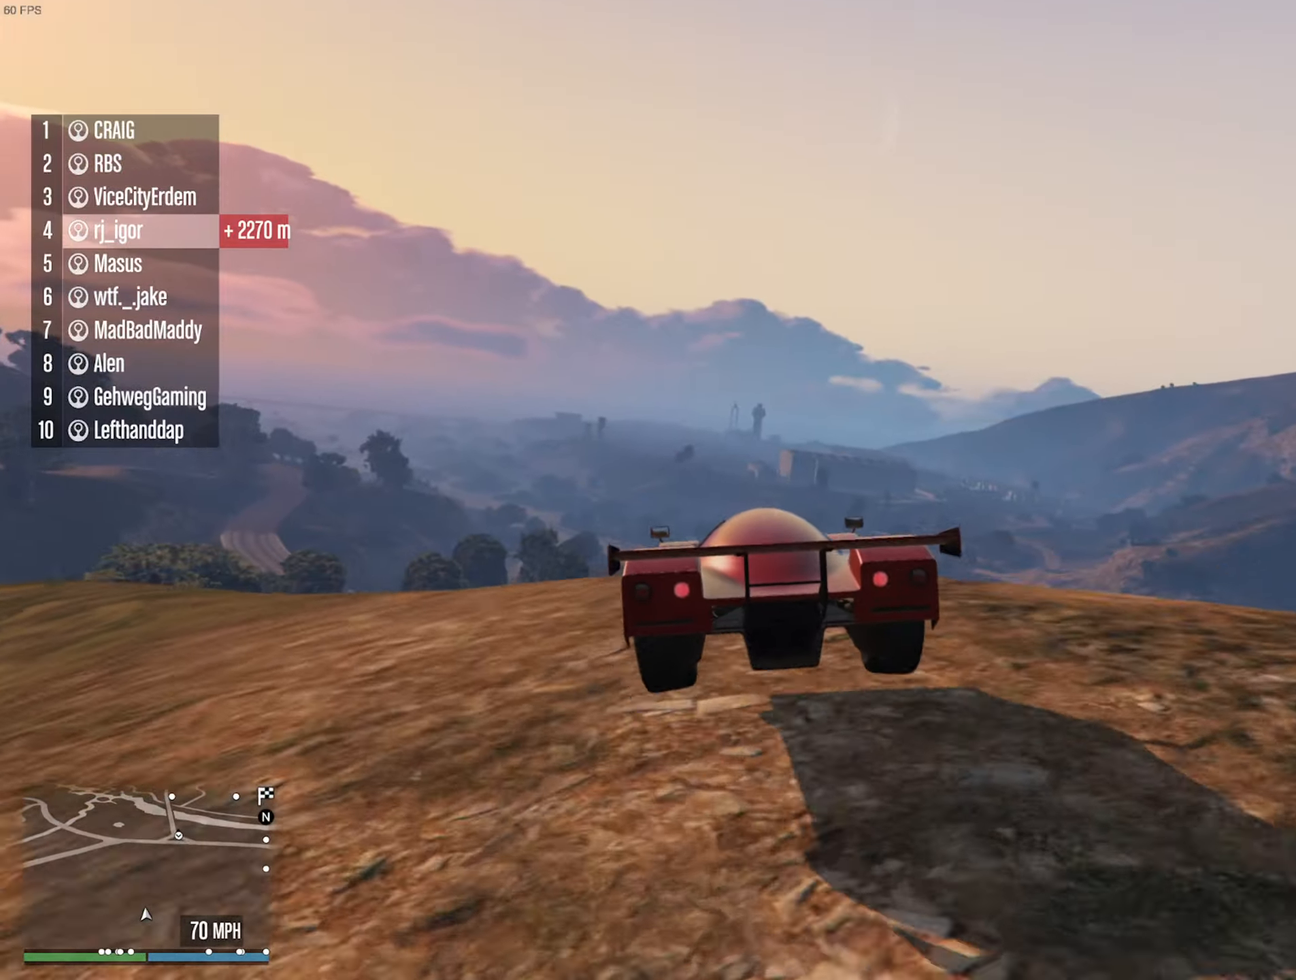
{"buttons": ["R1"], "left_stick": "right", "right_stick": "center", "events": [[50, "left_stick", "down-right"], [200, "left_stick", "center"], [250, "L2", "up"], [434, "left_stick", "right"], [484, "R1", "down"]]}
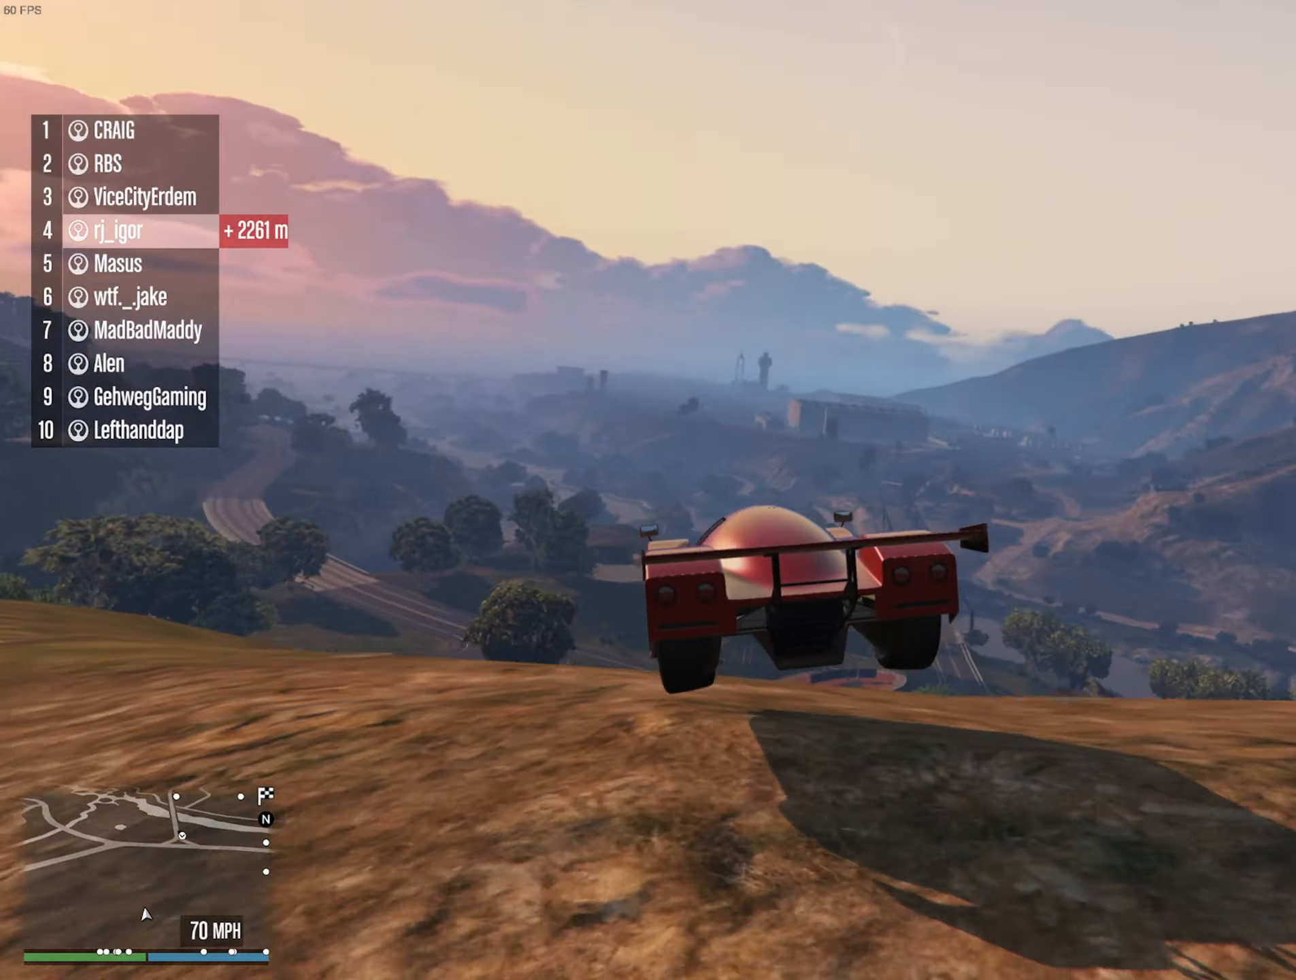
{"buttons": ["R1"], "left_stick": "up-right", "right_stick": "center", "events": [[100, "R1", "up"], [134, "left_stick", "up"], [184, "left_stick", "center"], [384, "left_stick", "up-right"], [400, "R1", "down"]]}
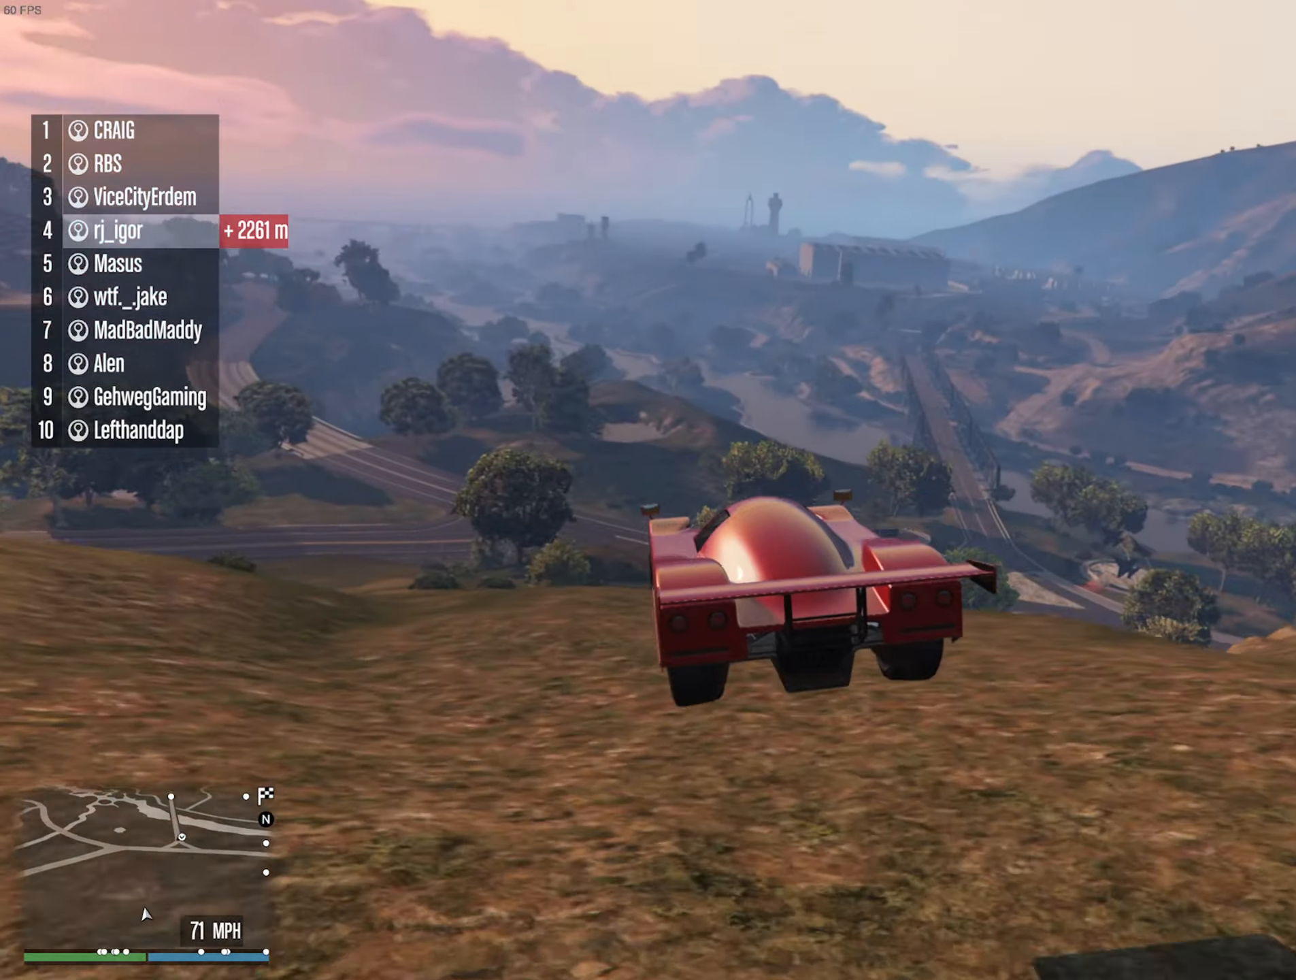
{"buttons": ["R2"], "left_stick": "center", "right_stick": "center", "events": [[100, "R1", "up"], [200, "left_stick", "center"], [484, "R2", "down"]]}
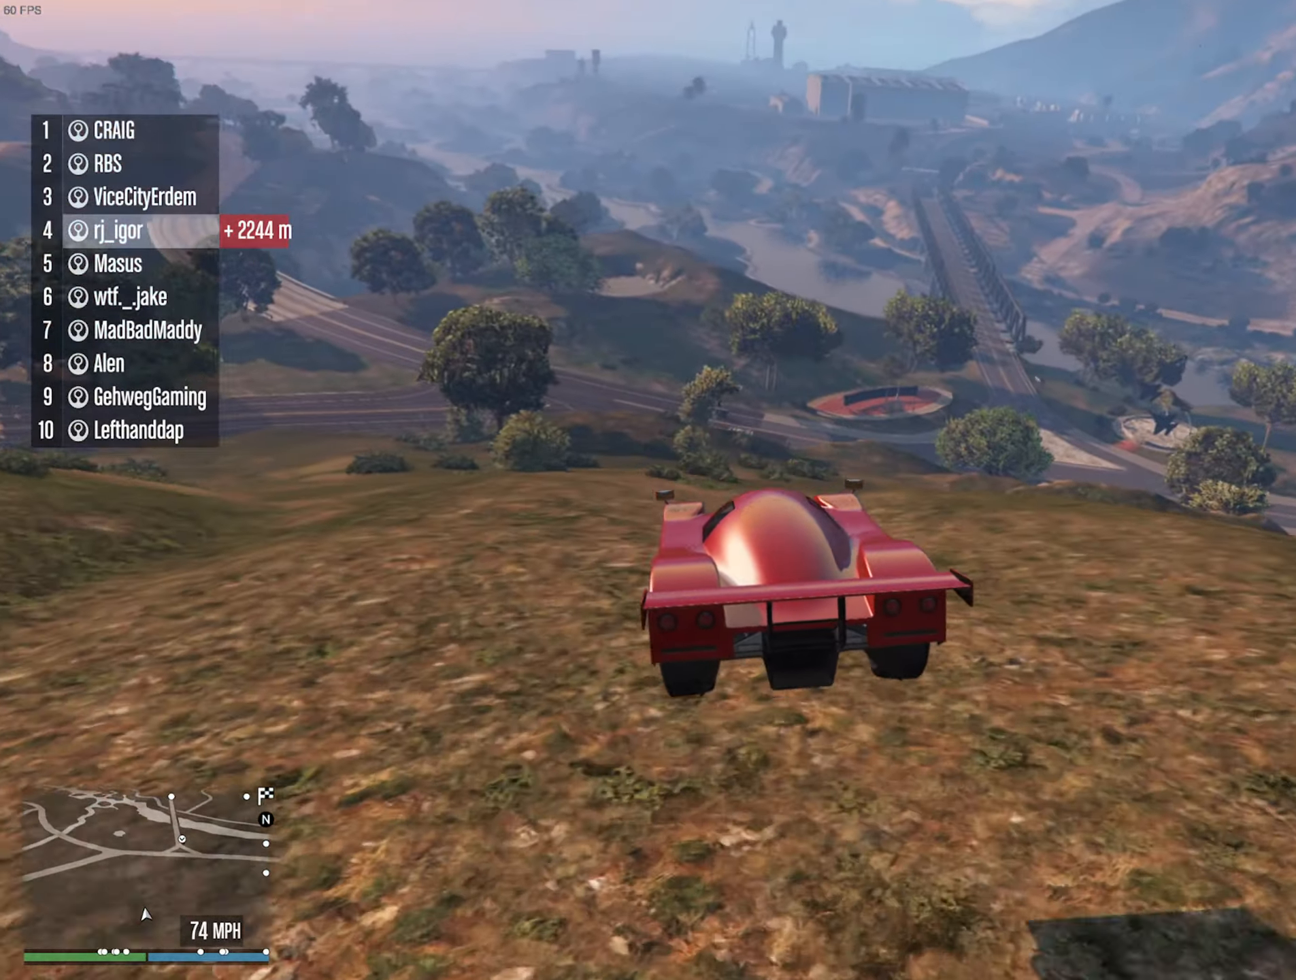
{"buttons": ["R2"], "left_stick": "center", "right_stick": "center", "events": [[134, "left_stick", "right"], [234, "left_stick", "center"], [367, "left_stick", "right"], [450, "left_stick", "center"]]}
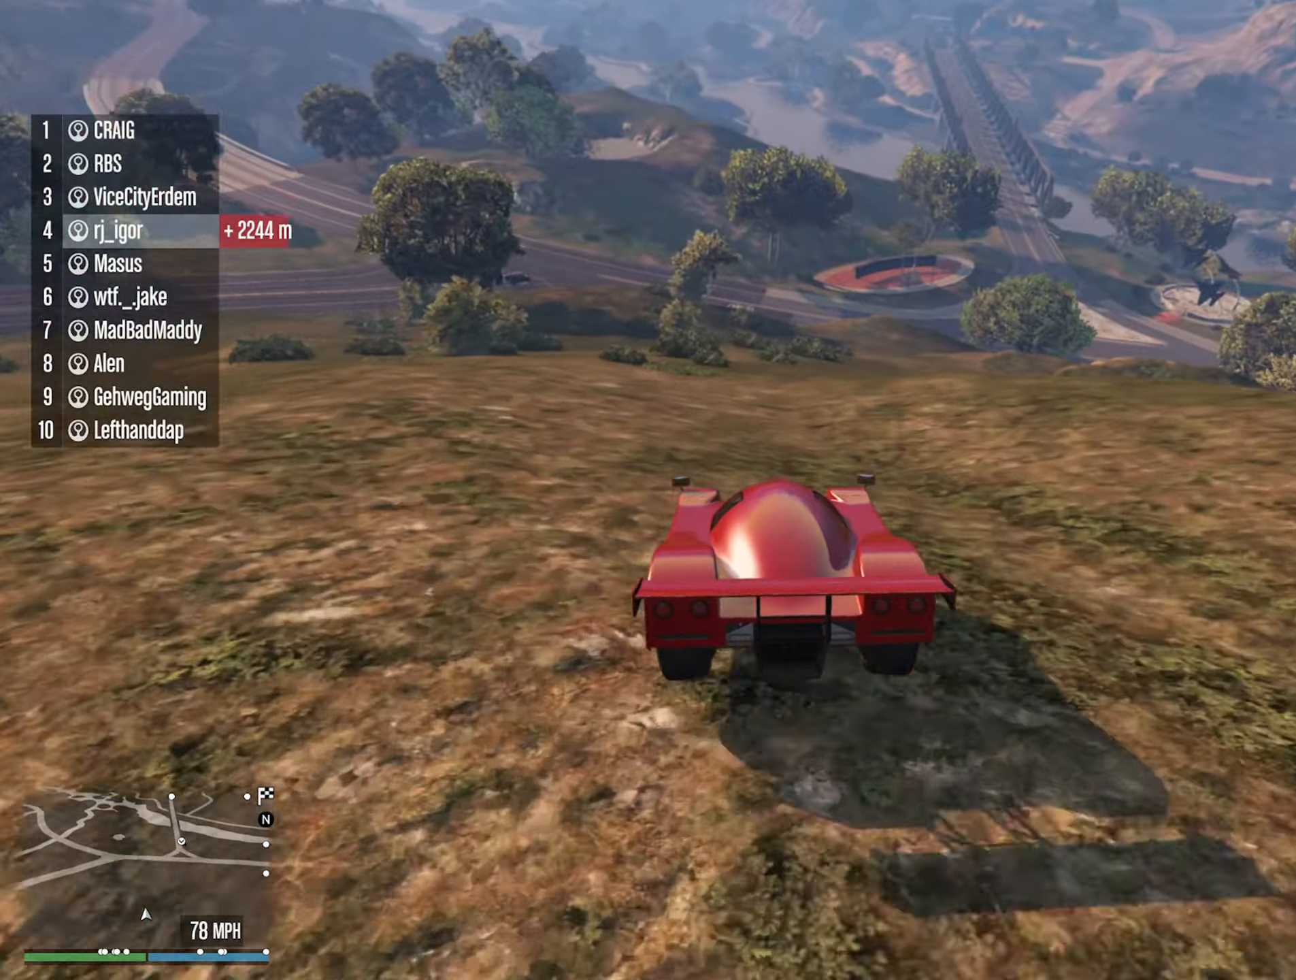
{"buttons": ["R2"], "left_stick": "center", "right_stick": "center", "events": [[400, "left_stick", "right"], [500, "left_stick", "center"]]}
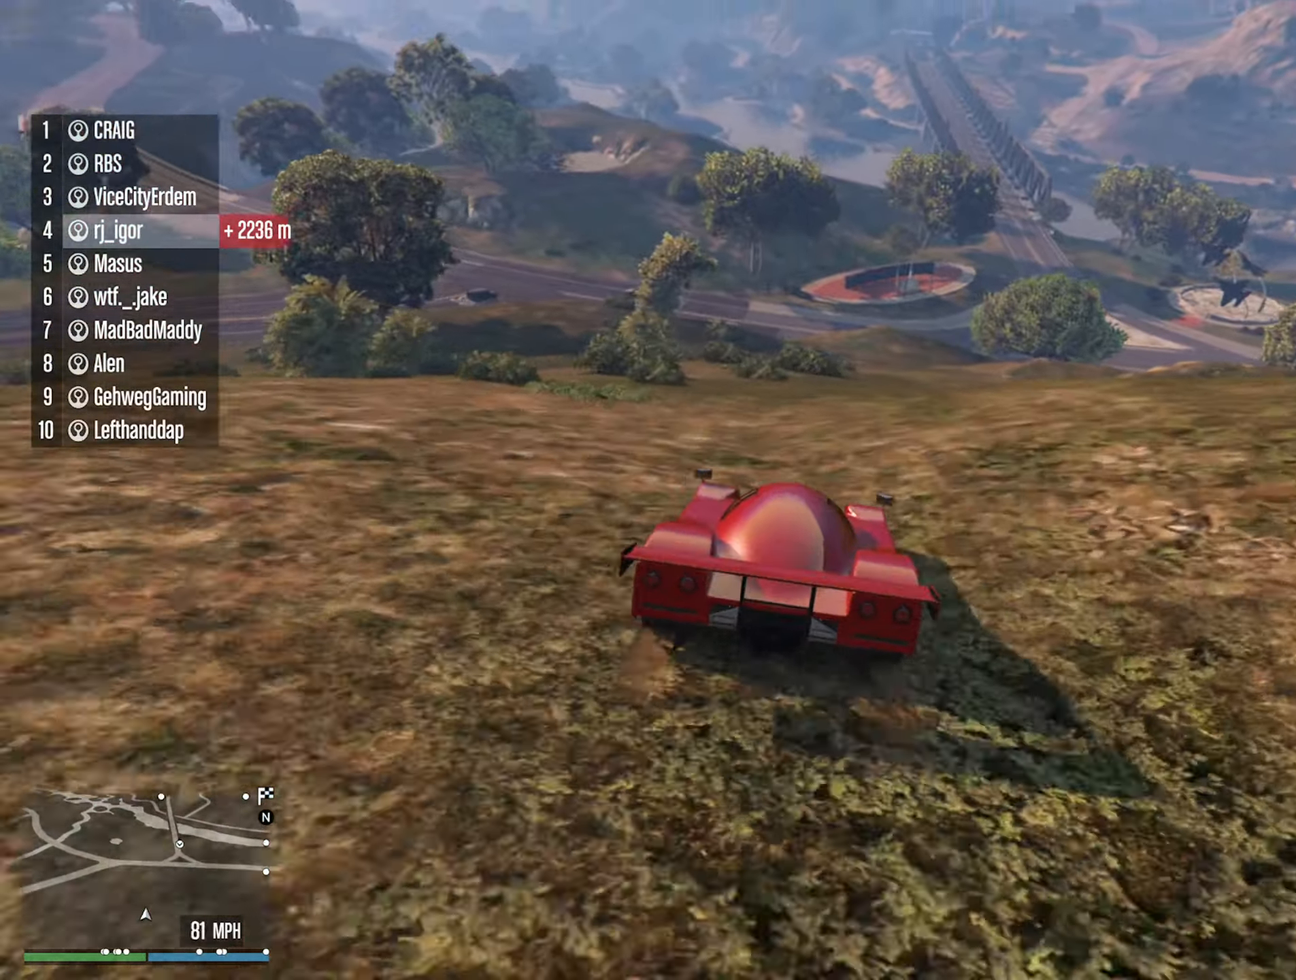
{"buttons": ["R2"], "left_stick": "center", "right_stick": "center", "events": []}
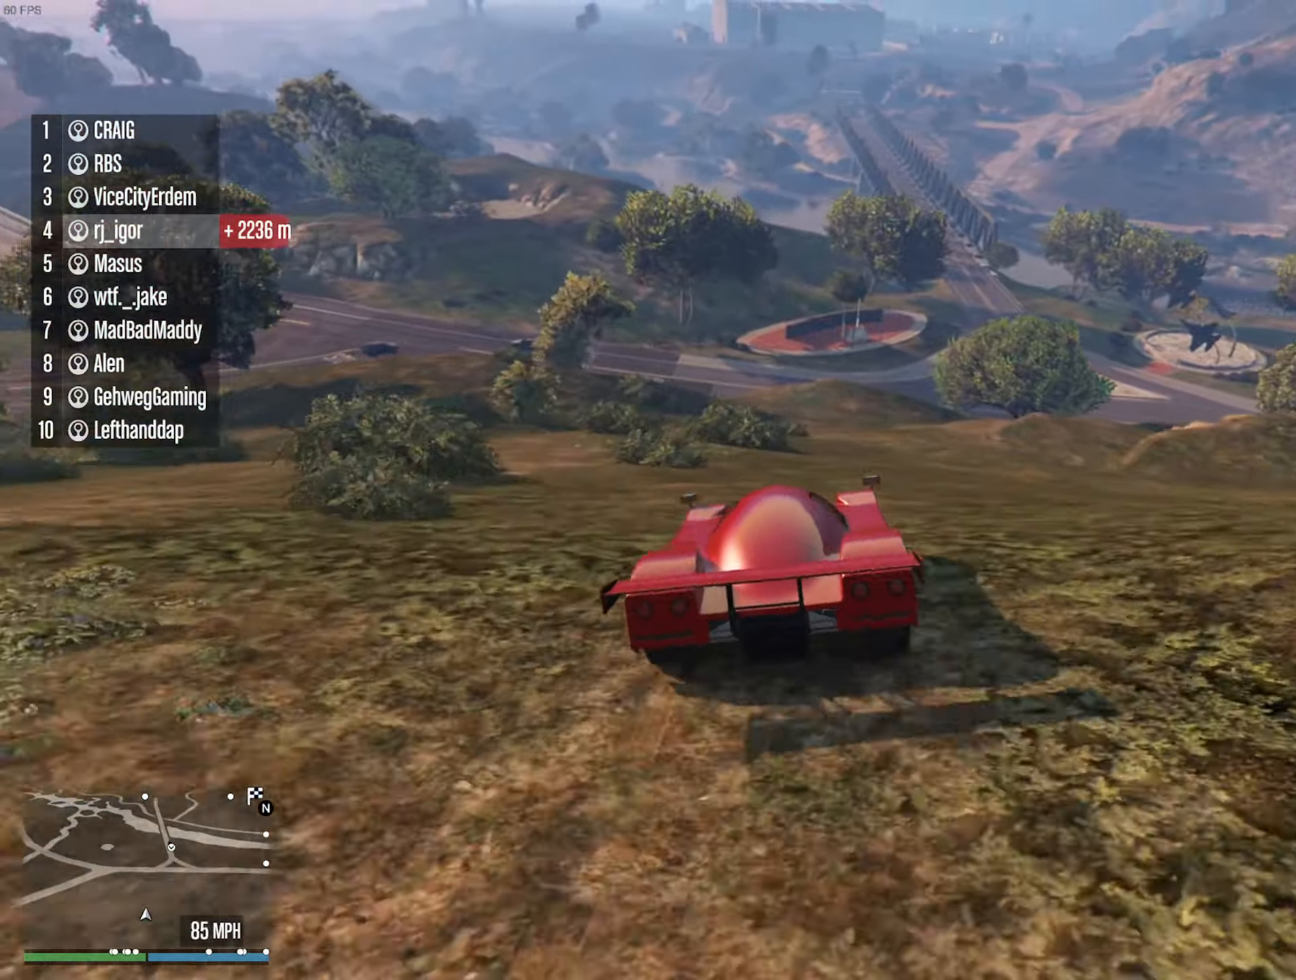
{"buttons": ["R2"], "left_stick": "center", "right_stick": "center", "events": [[300, "left_stick", "down-right"], [416, "left_stick", "center"]]}
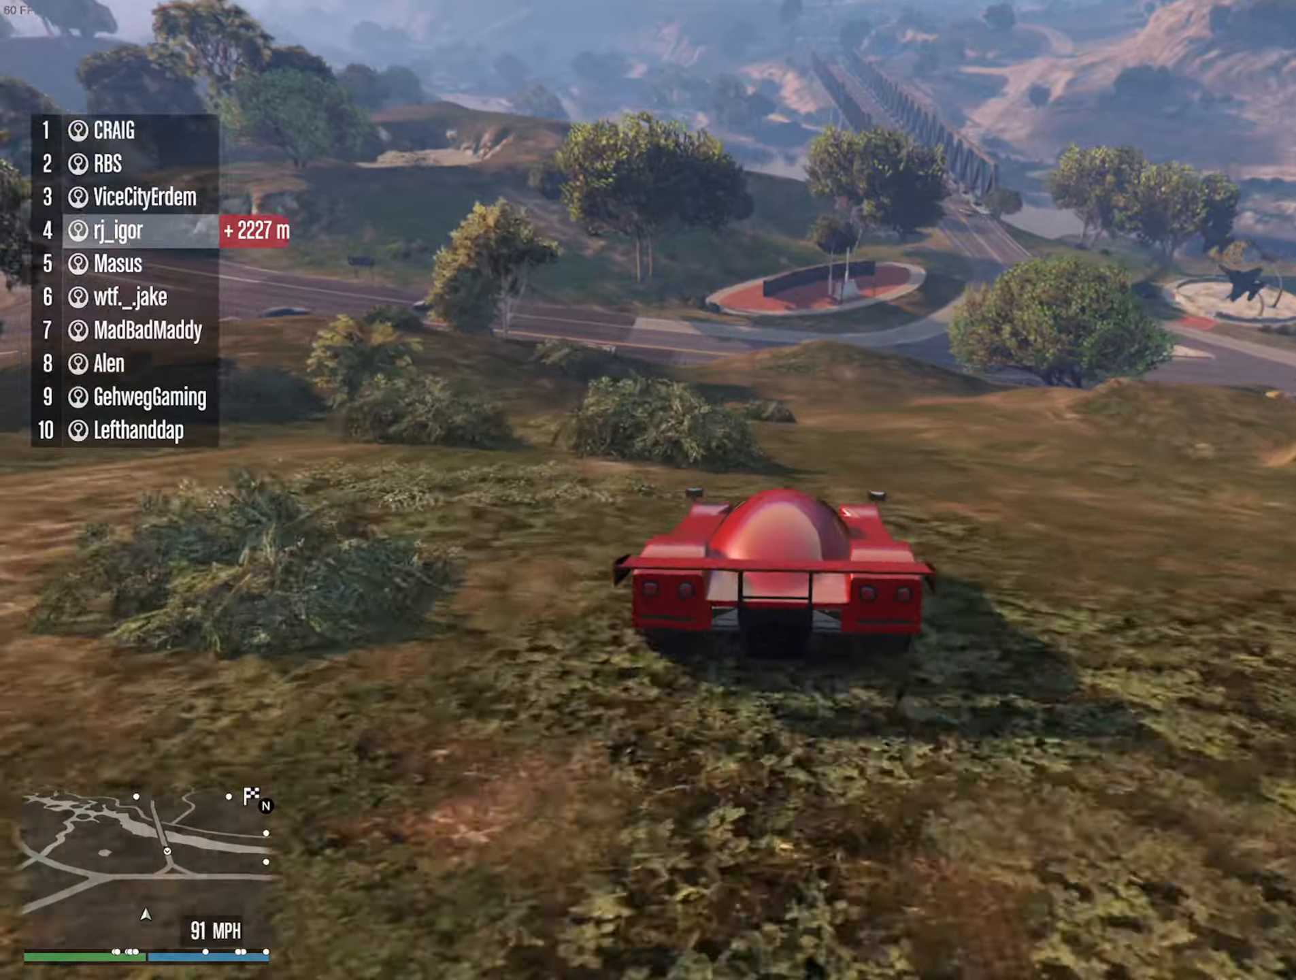
{"buttons": ["R2"], "left_stick": "down-right", "right_stick": "center", "events": [[416, "left_stick", "down-right"]]}
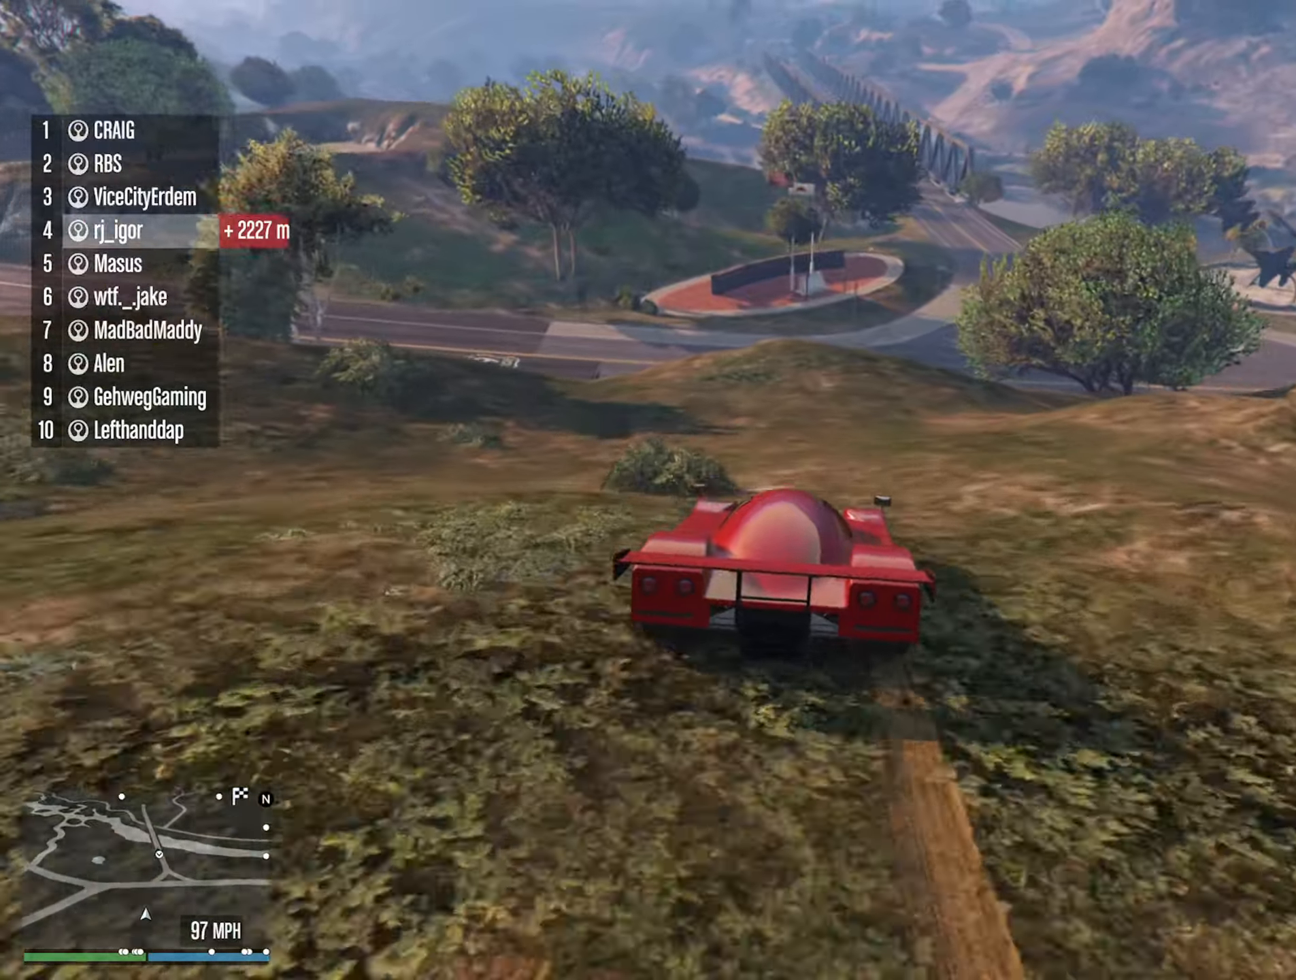
{"buttons": [], "left_stick": "right", "right_stick": "center", "events": [[16, "R2", "up"], [16, "left_stick", "center"], [133, "left_stick", "down-right"], [250, "left_stick", "center"], [483, "left_stick", "right"]]}
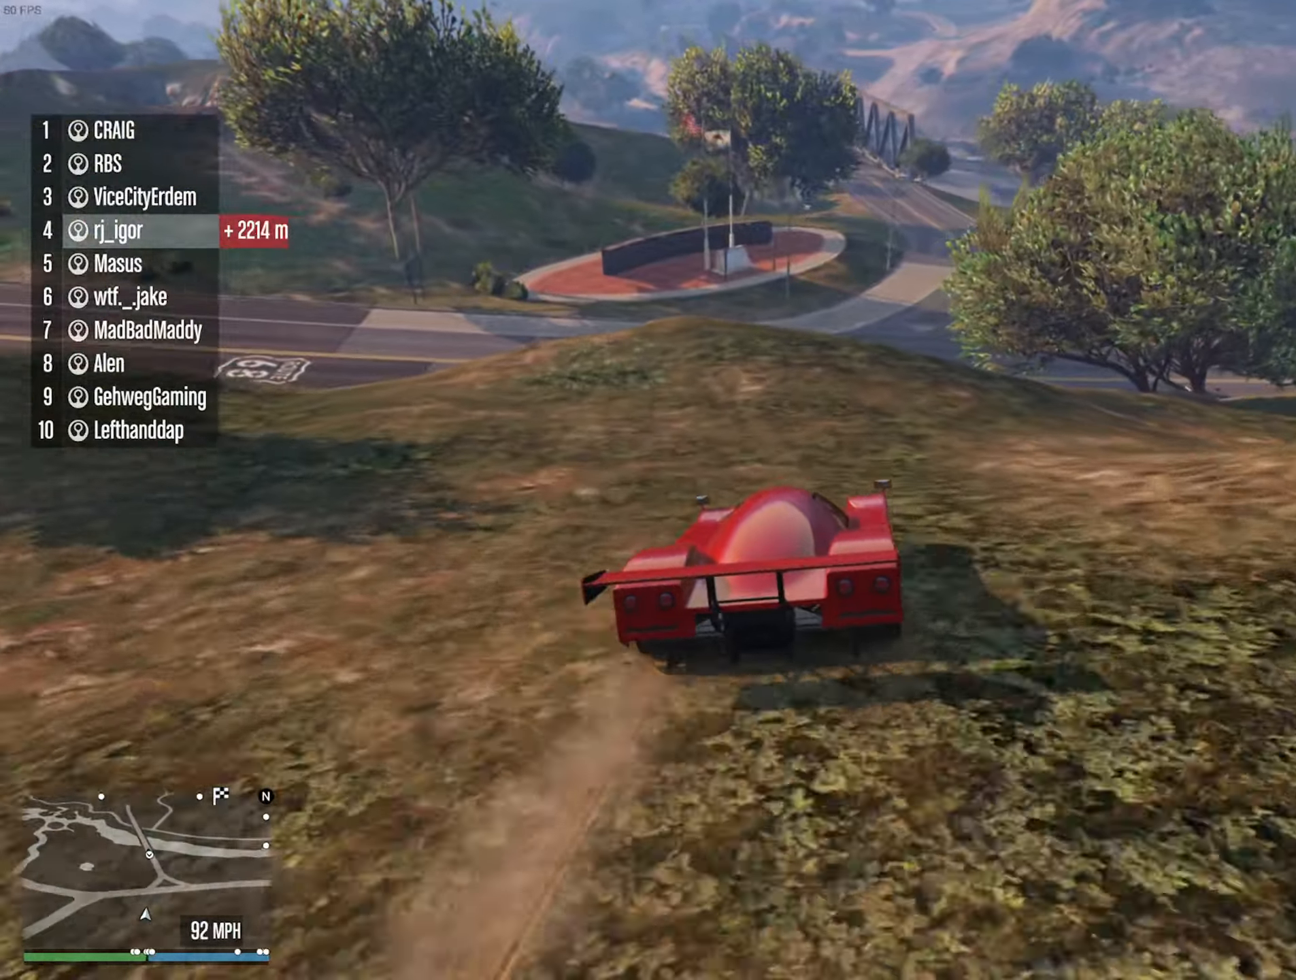
{"buttons": ["R2"], "left_stick": "center", "right_stick": "center", "events": [[33, "R2", "down"], [66, "left_stick", "center"]]}
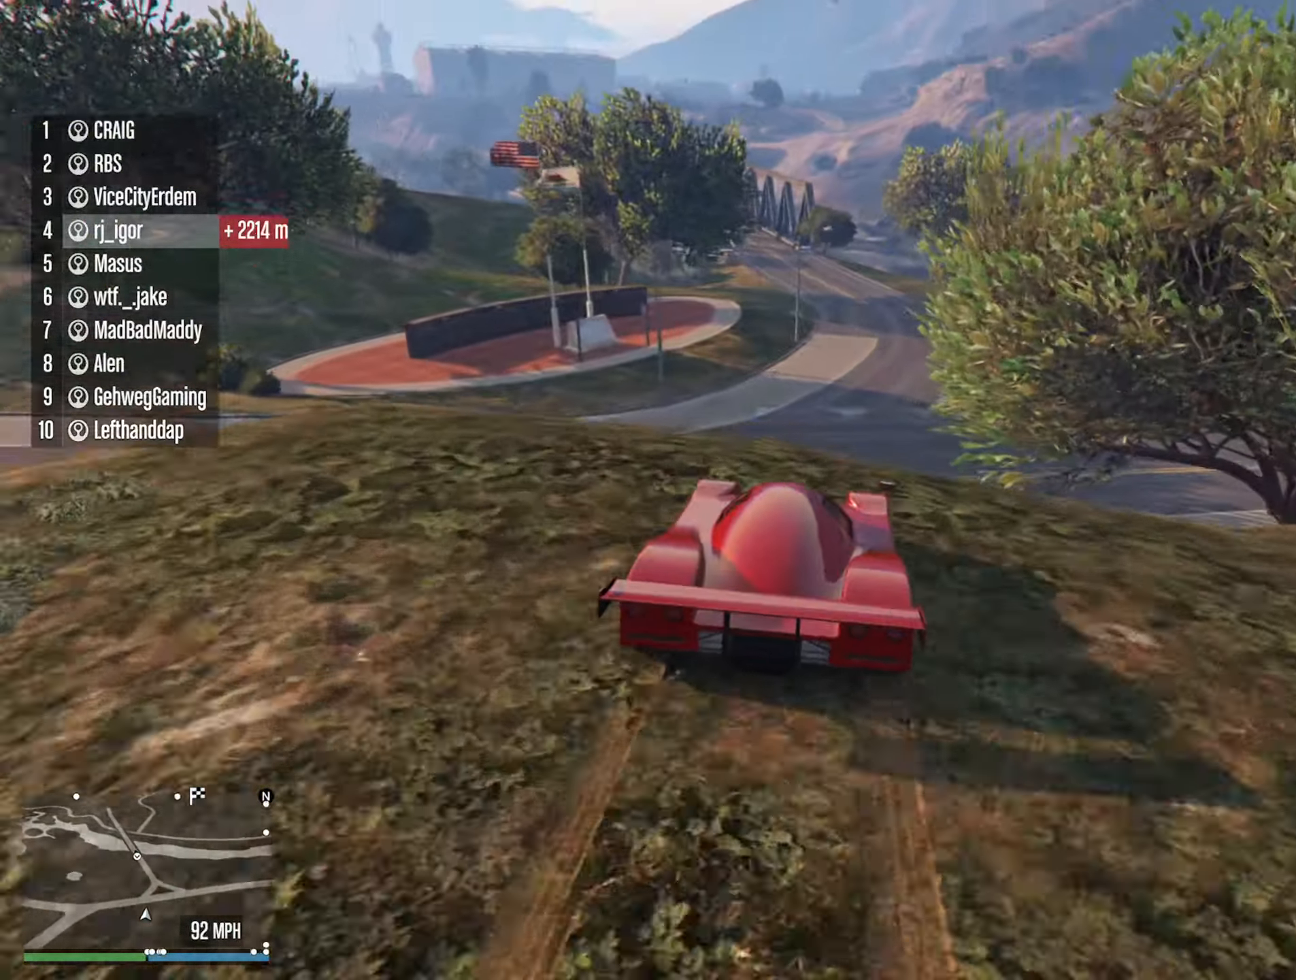
{"buttons": [], "left_stick": "down-left", "right_stick": "center", "events": [[100, "left_stick", "left"], [133, "R2", "up"], [183, "left_stick", "center"], [283, "left_stick", "down-left"]]}